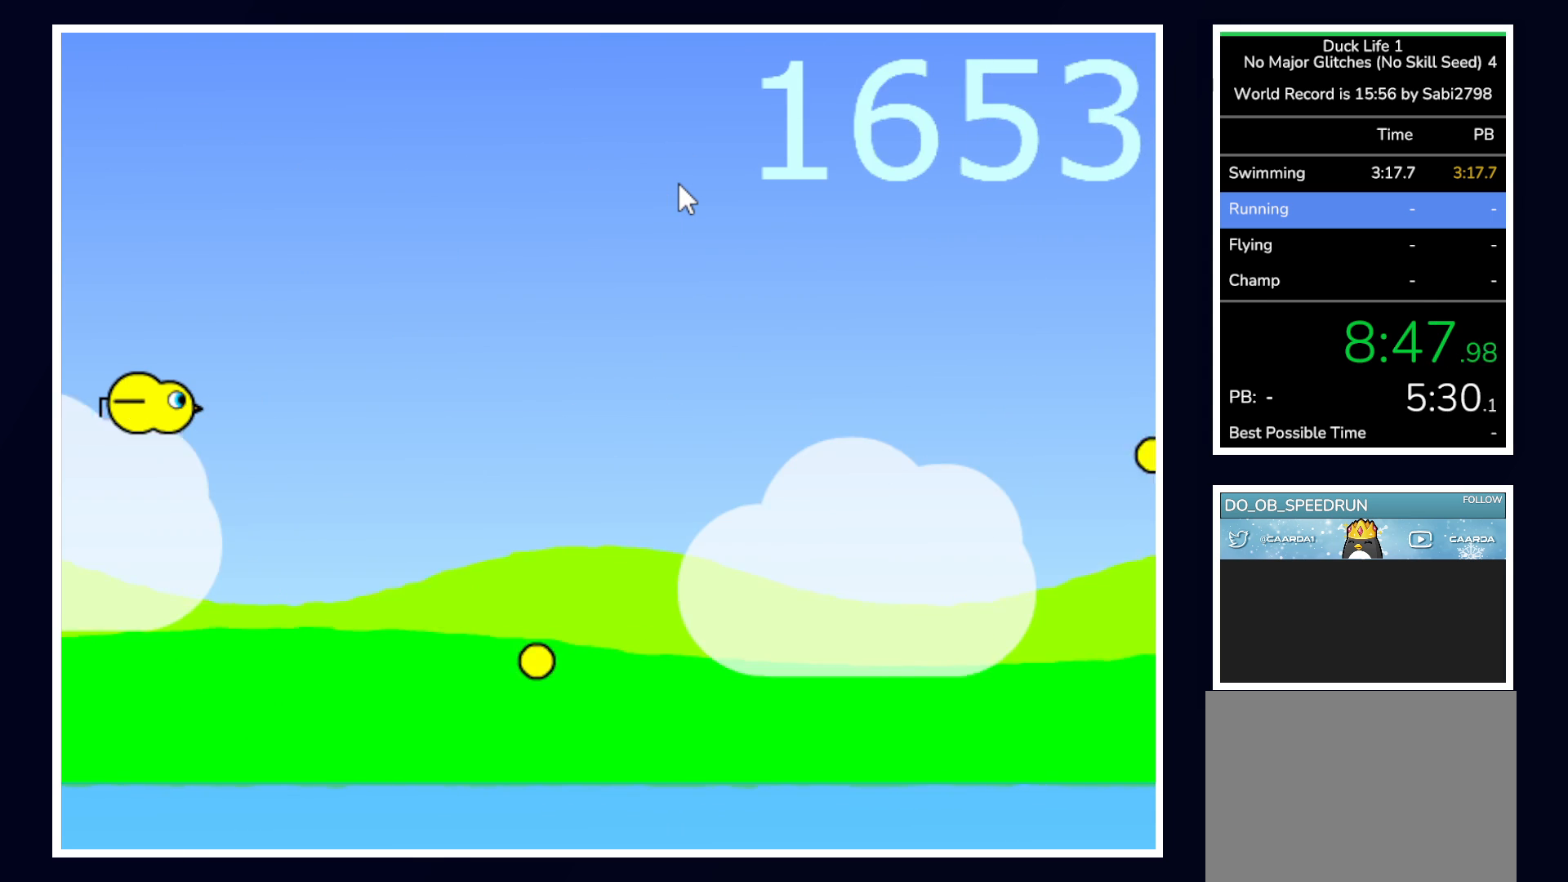
Gameplay with keyboard and mouse; each line is a JSON object with the keys and mouse buttons held at the frame after it. "events" lists presses ("down") and releases ("up") of "alt", "b", "c", "down", "f", "left", "right", "space", "tab", "up" and "mouse_left" between this image and that frame as [ms after this image, input, new state], when the widget could be followed in between. "mouse_left" = the "left" button of the "mouse" list. No other keys are recorded. Mouse movement is not recorded.
{"keys": [], "mouse": [], "events": []}
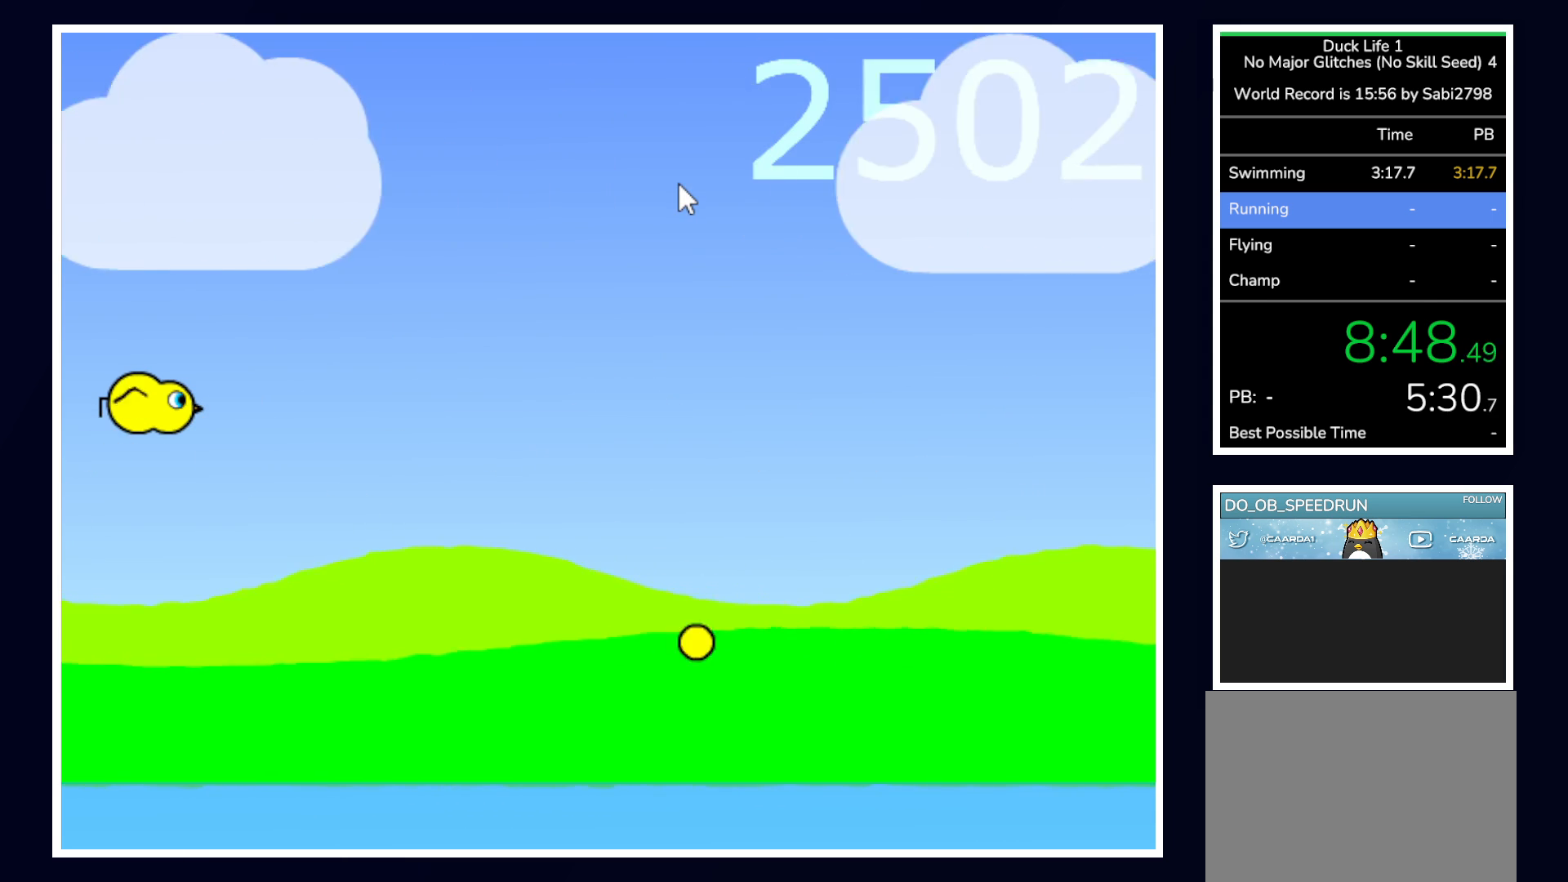
{"keys": ["right"], "mouse": [], "events": [[33, "left", "down"], [133, "left", "up"], [417, "right", "down"]]}
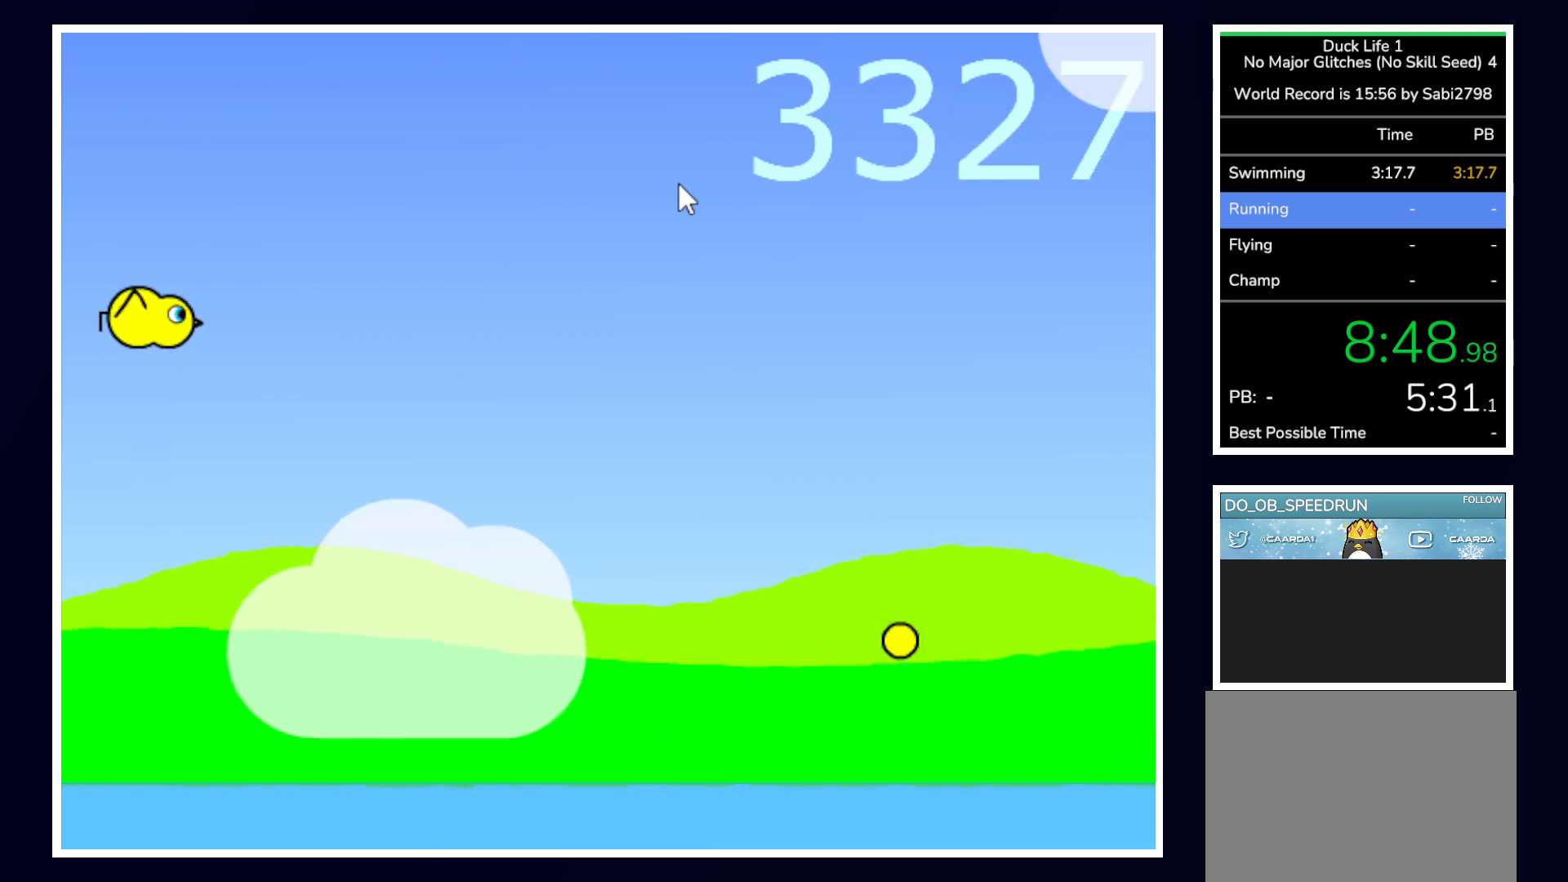
{"keys": [], "mouse": [], "events": [[100, "right", "up"], [383, "left", "down"], [467, "left", "up"]]}
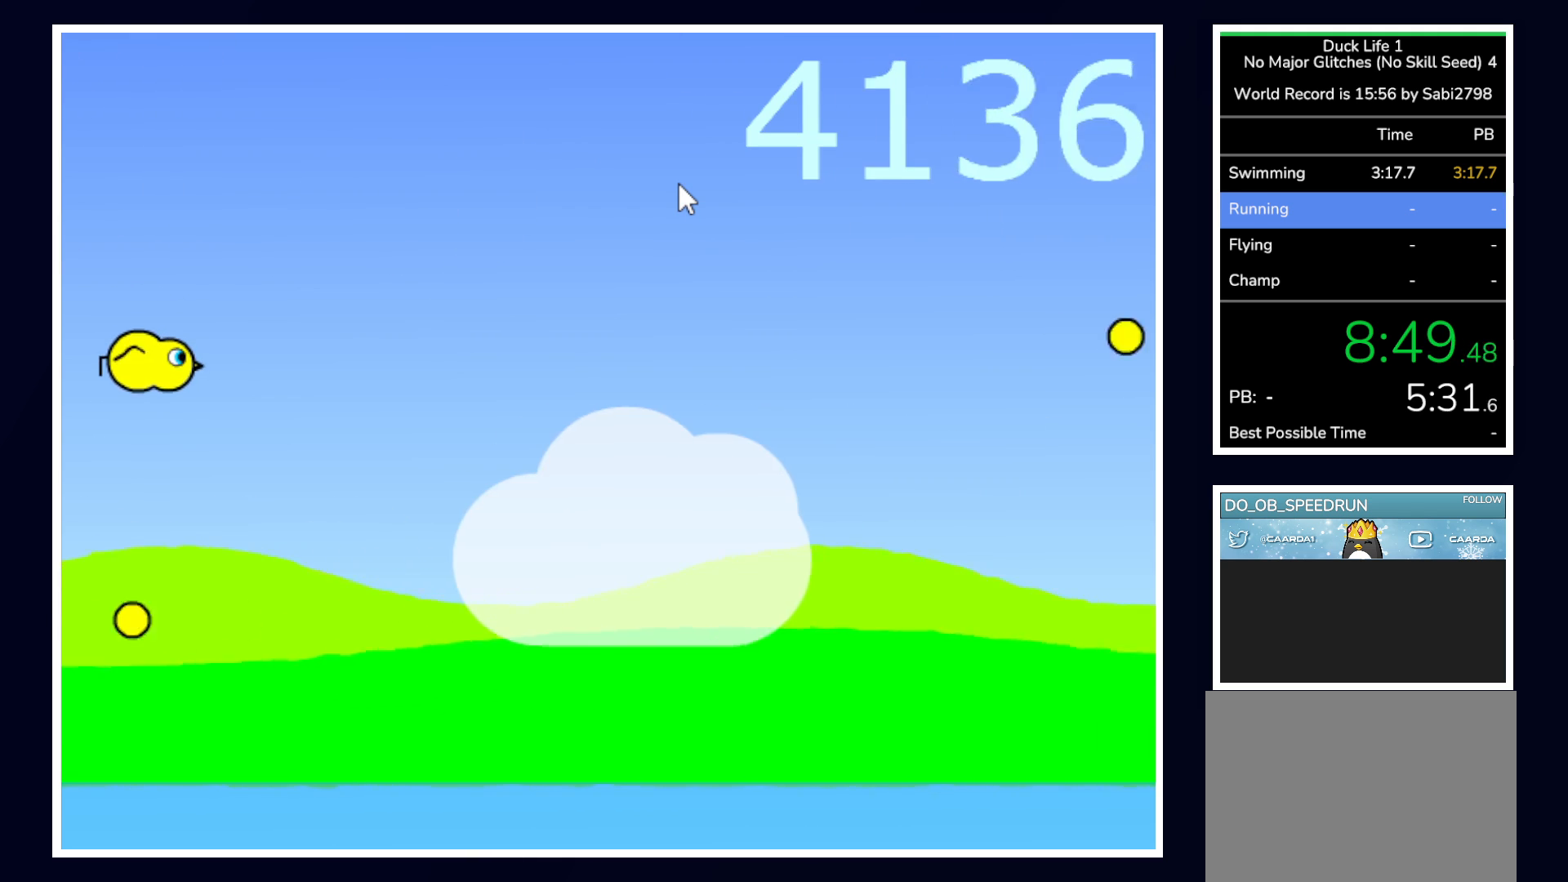
{"keys": ["left"], "mouse": [], "events": [[400, "left", "down"]]}
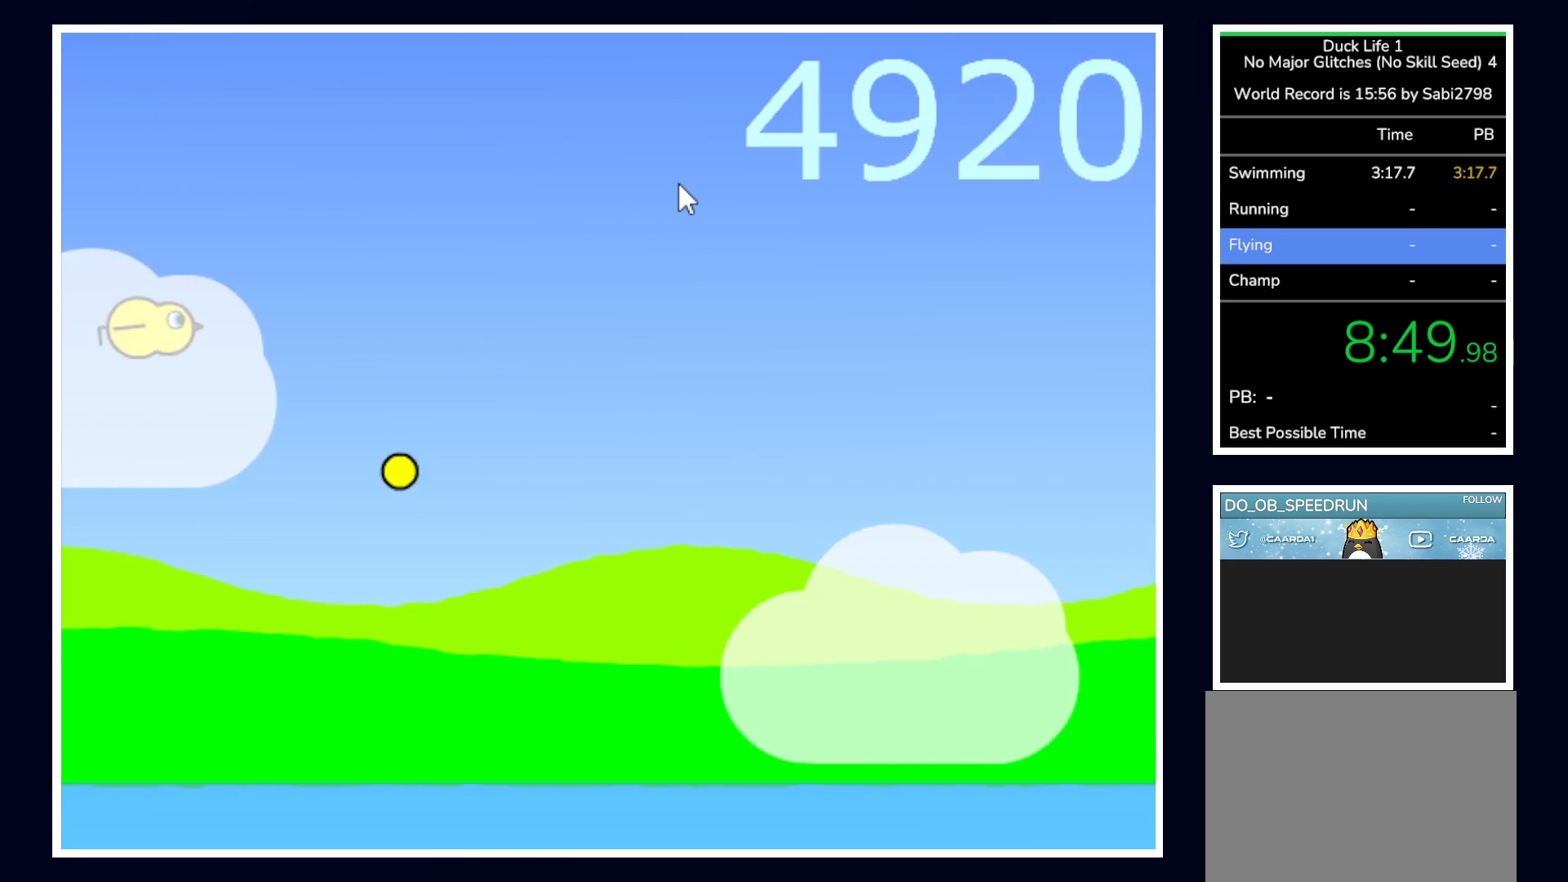
{"keys": [], "mouse": [], "events": [[117, "left", "up"]]}
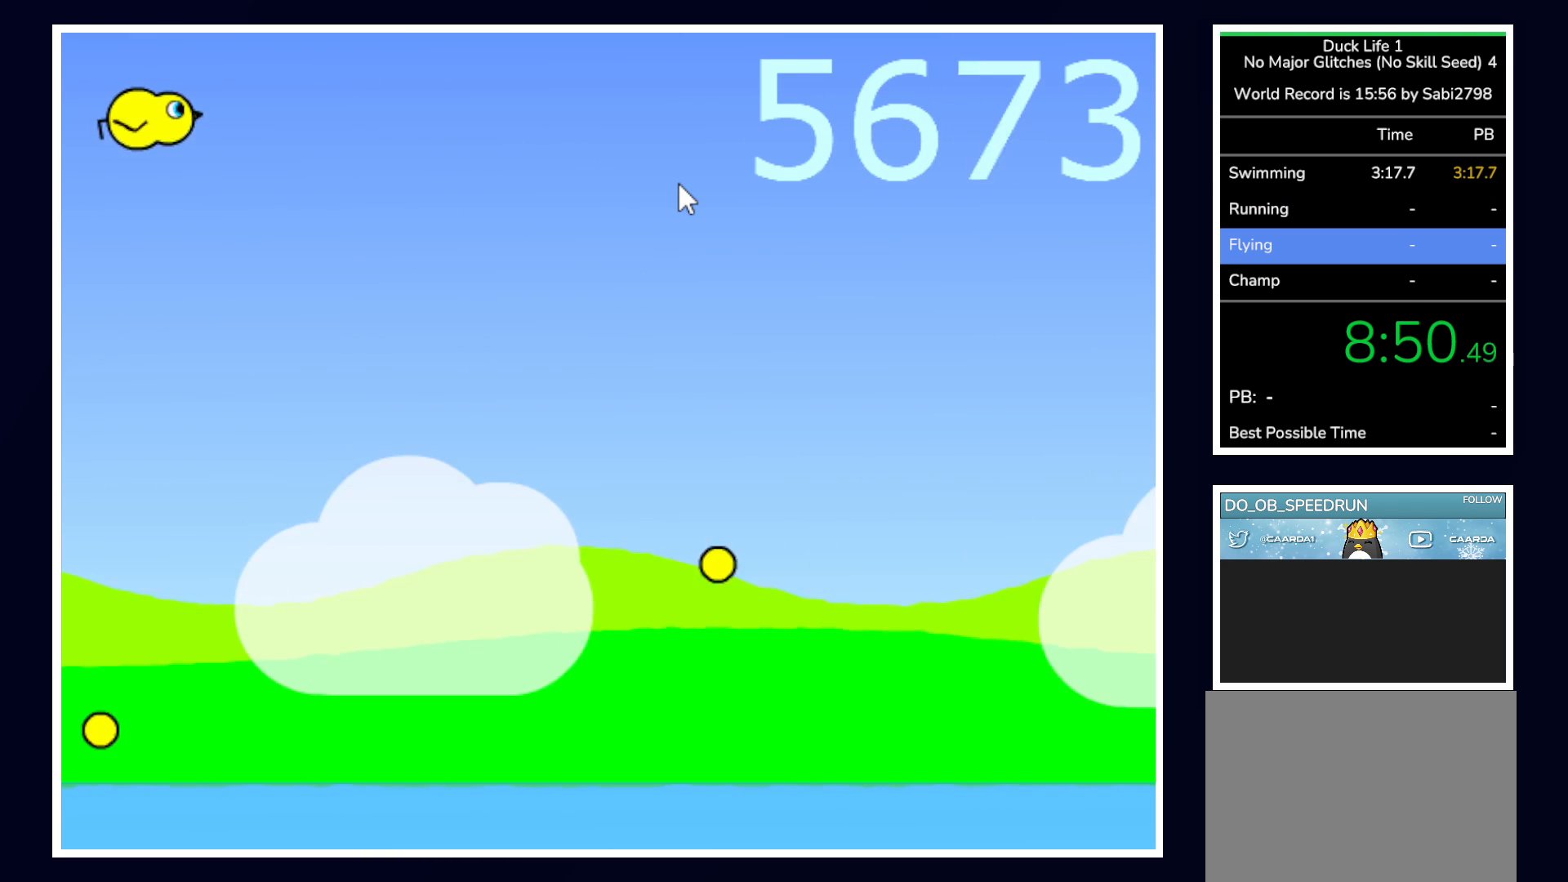
{"keys": [], "mouse": [], "events": []}
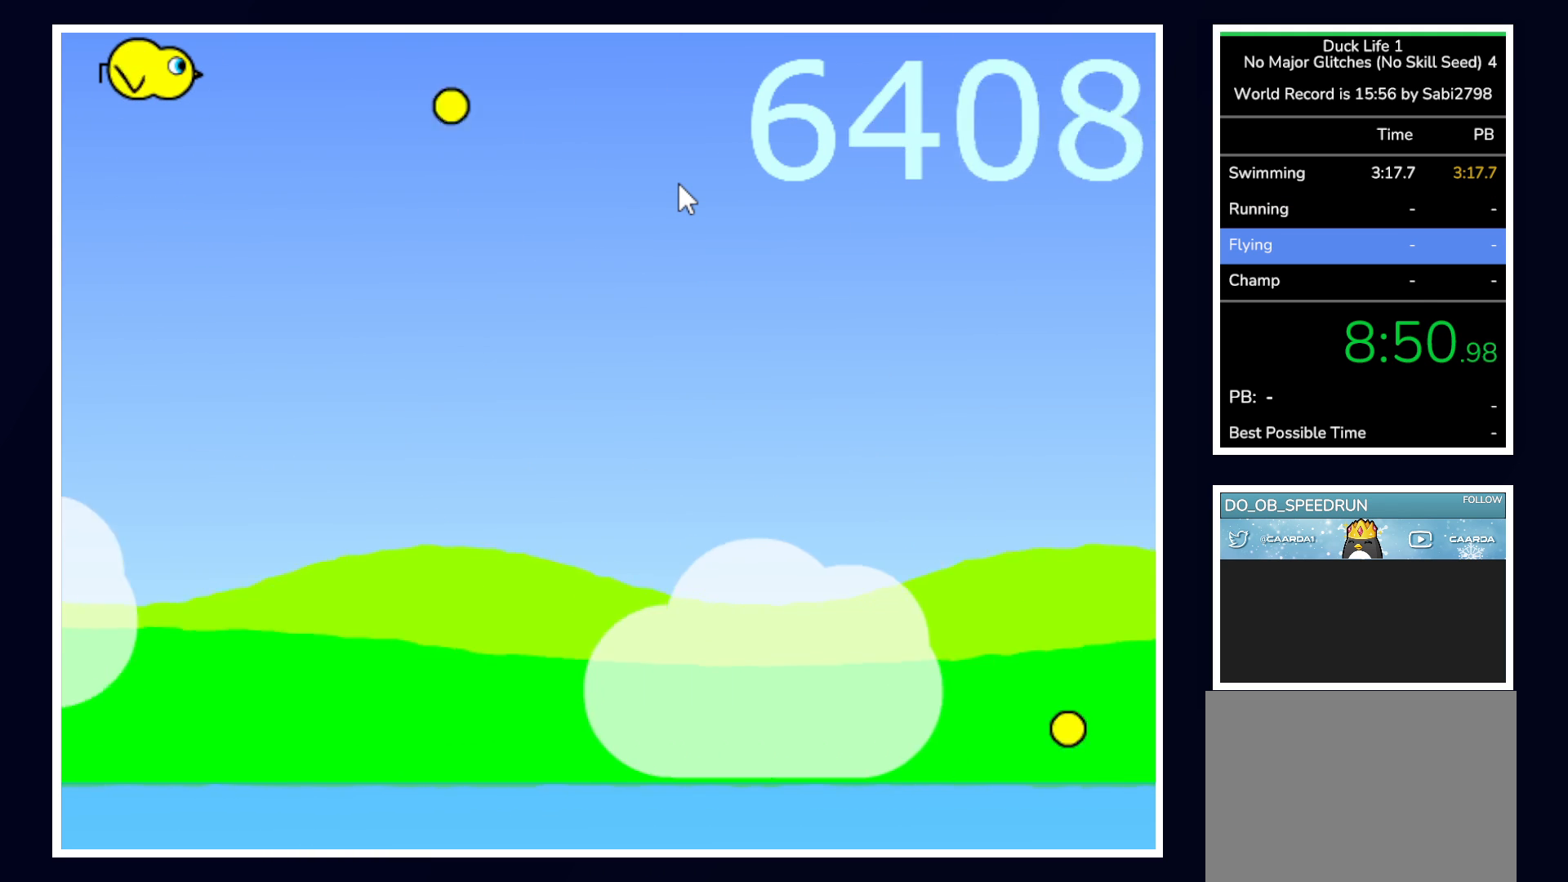
{"keys": [], "mouse": [], "events": []}
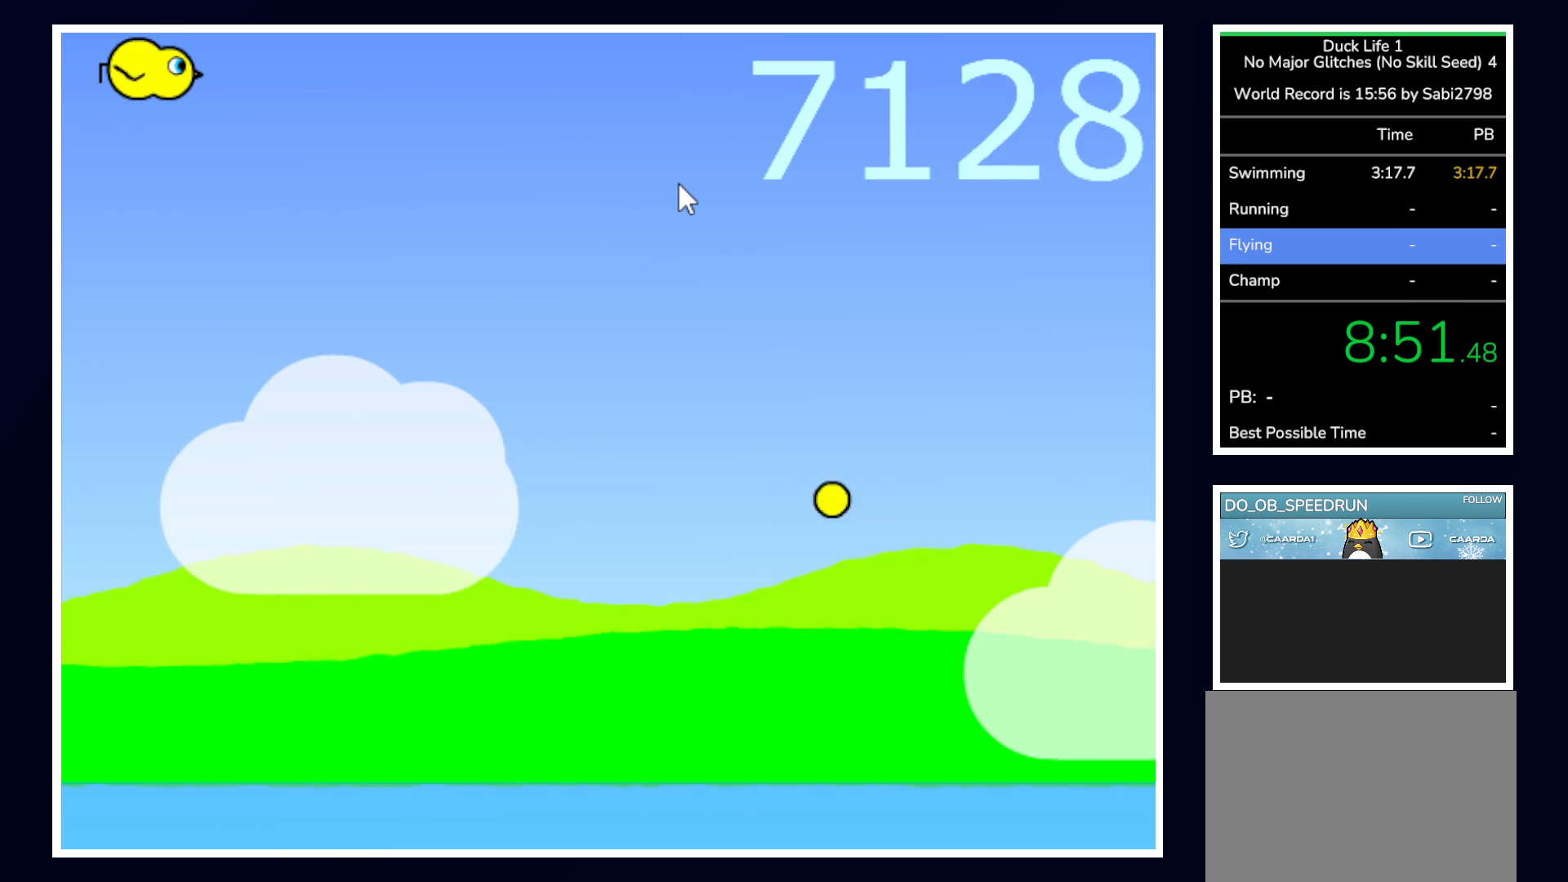
{"keys": ["right"], "mouse": [], "events": [[367, "right", "down"]]}
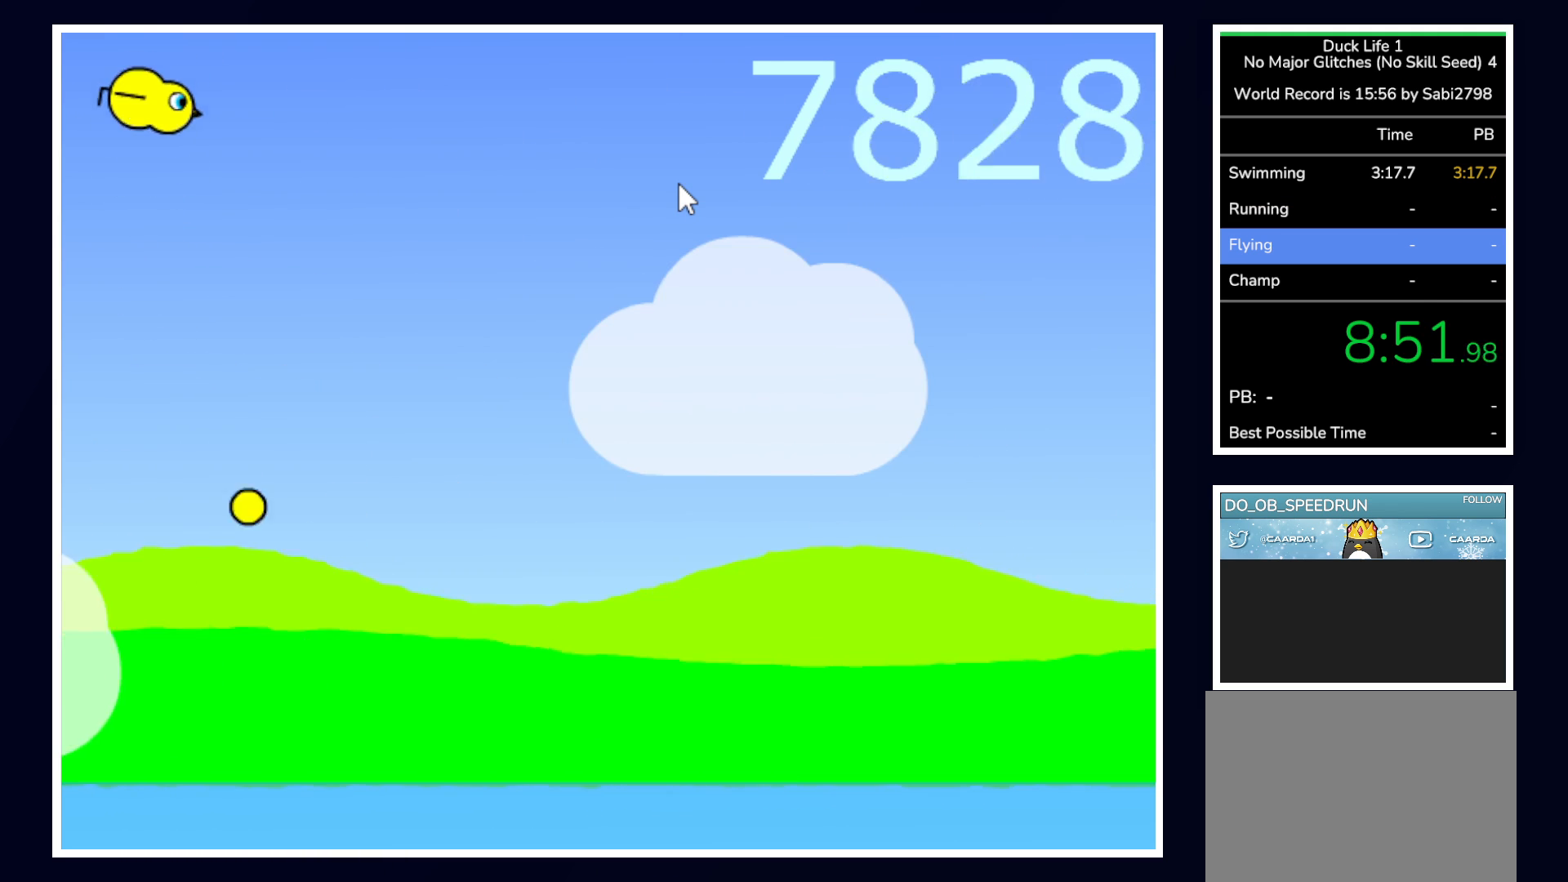
{"keys": ["space"], "mouse": [], "events": [[183, "right", "up"], [183, "space", "down"]]}
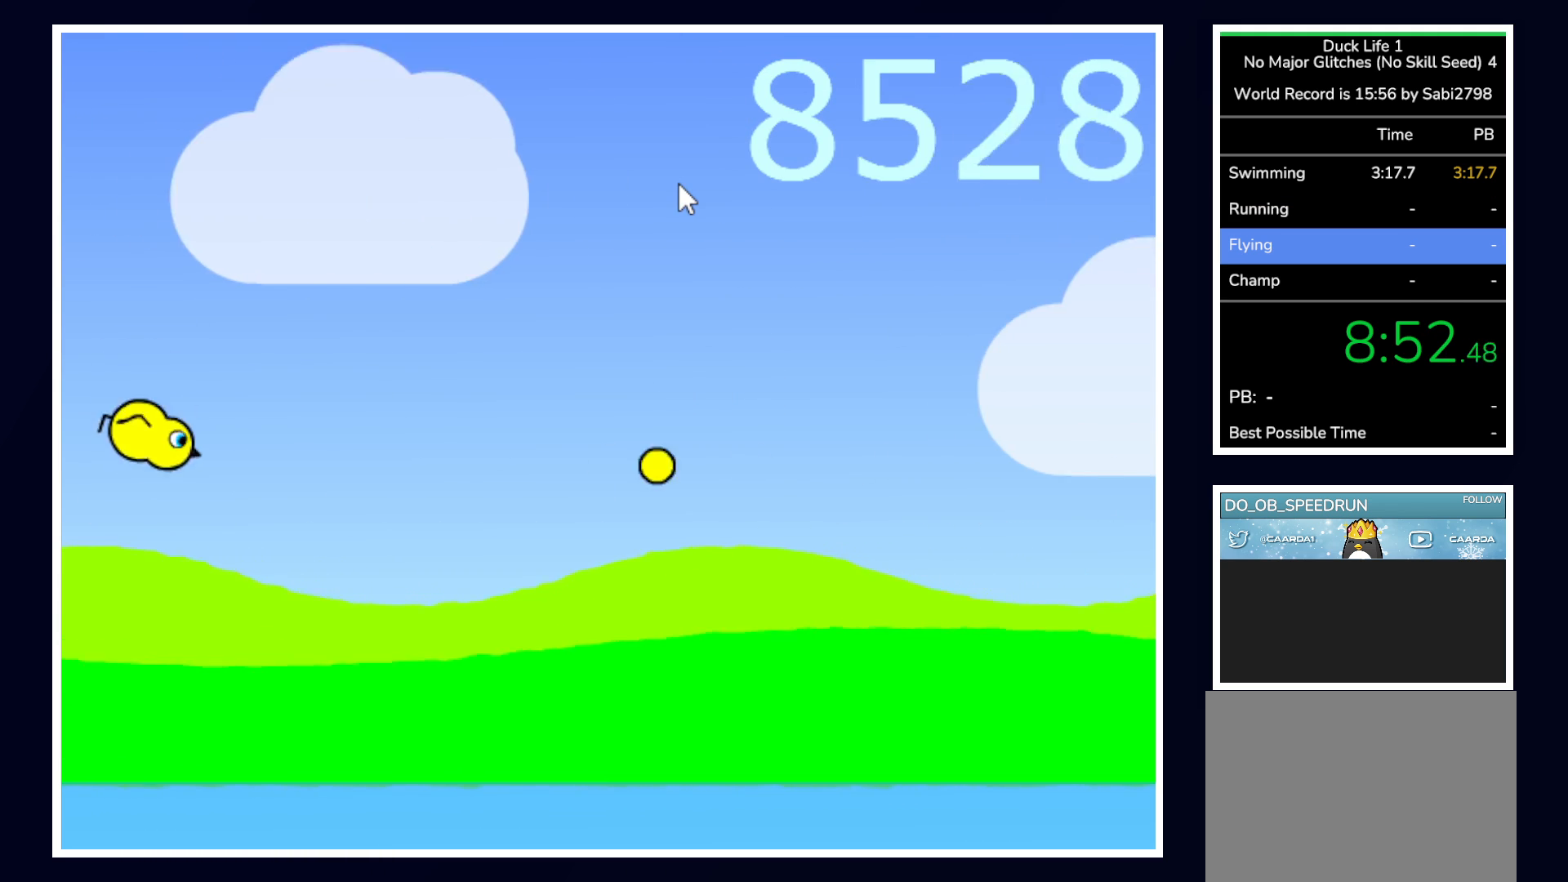
{"keys": ["space"], "mouse": [], "events": []}
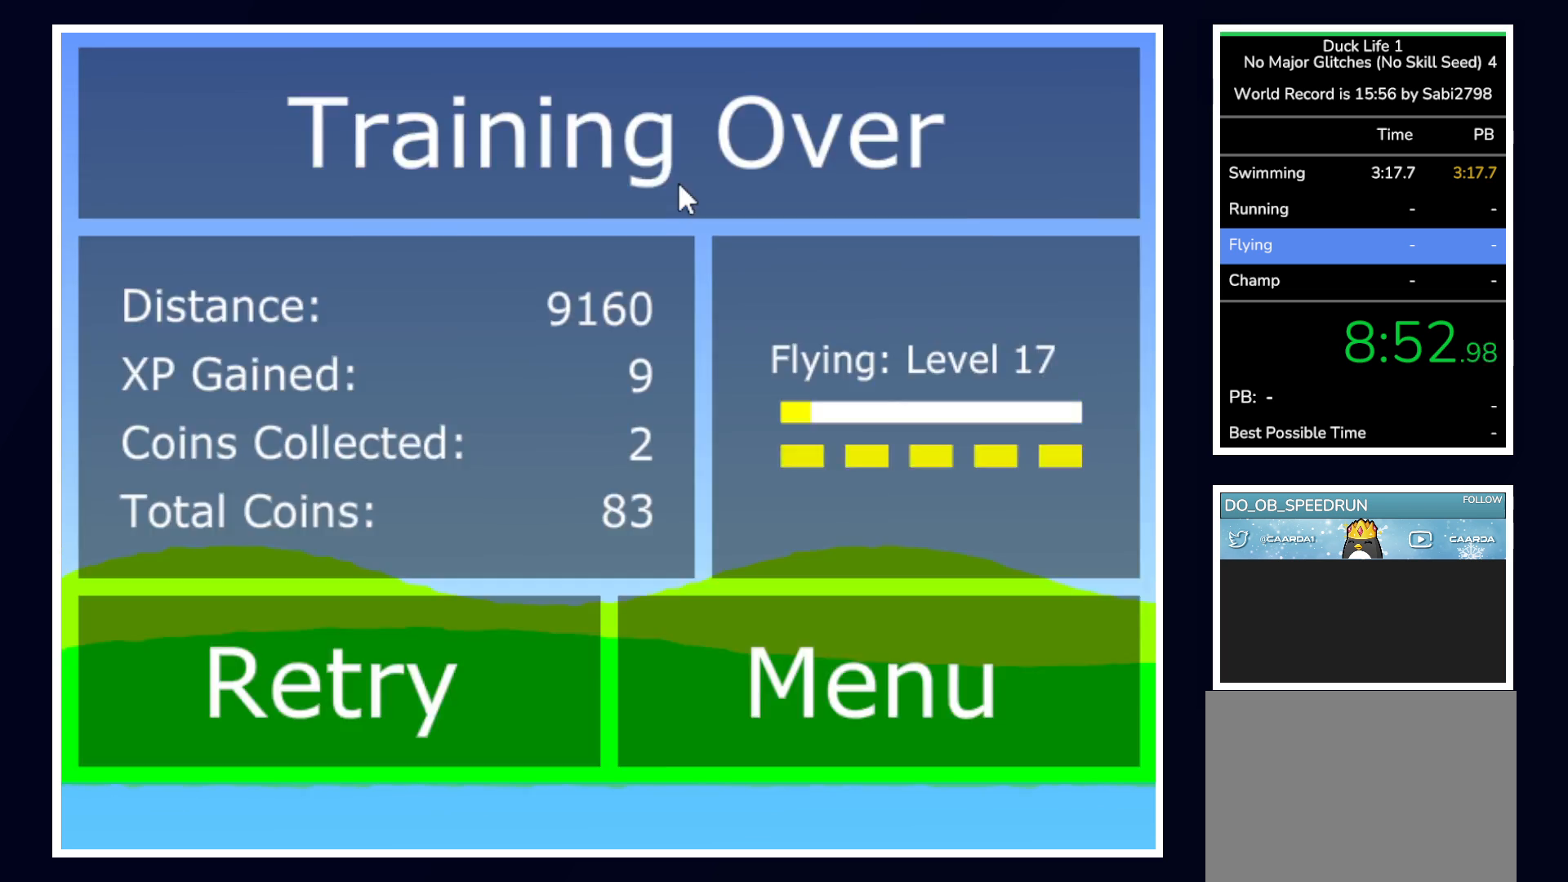
{"keys": [], "mouse": [], "events": [[400, "space", "up"]]}
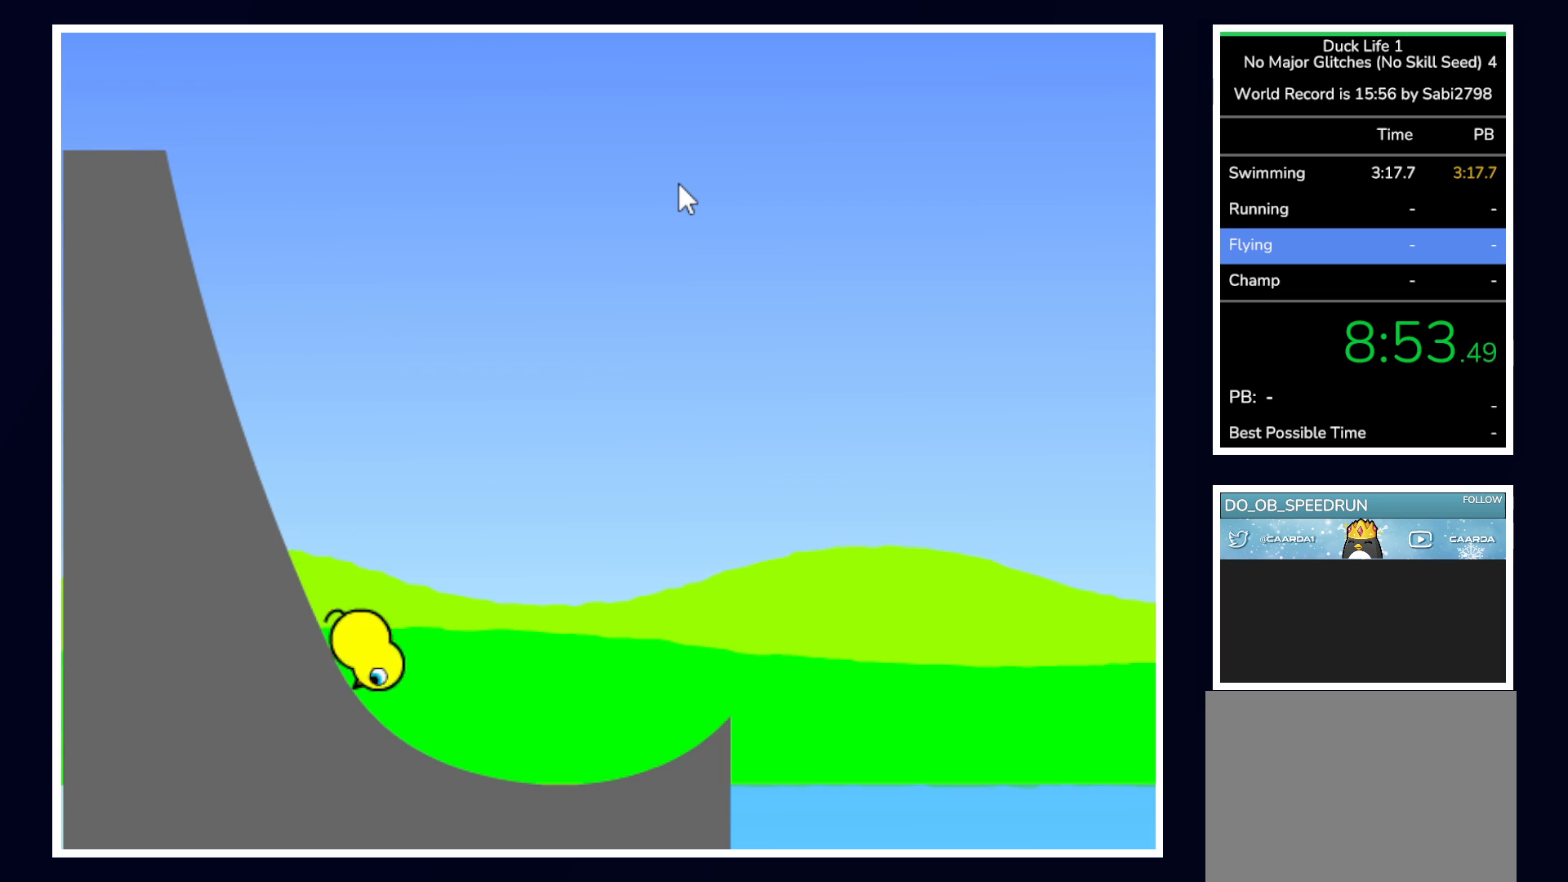
{"keys": [], "mouse": [], "events": []}
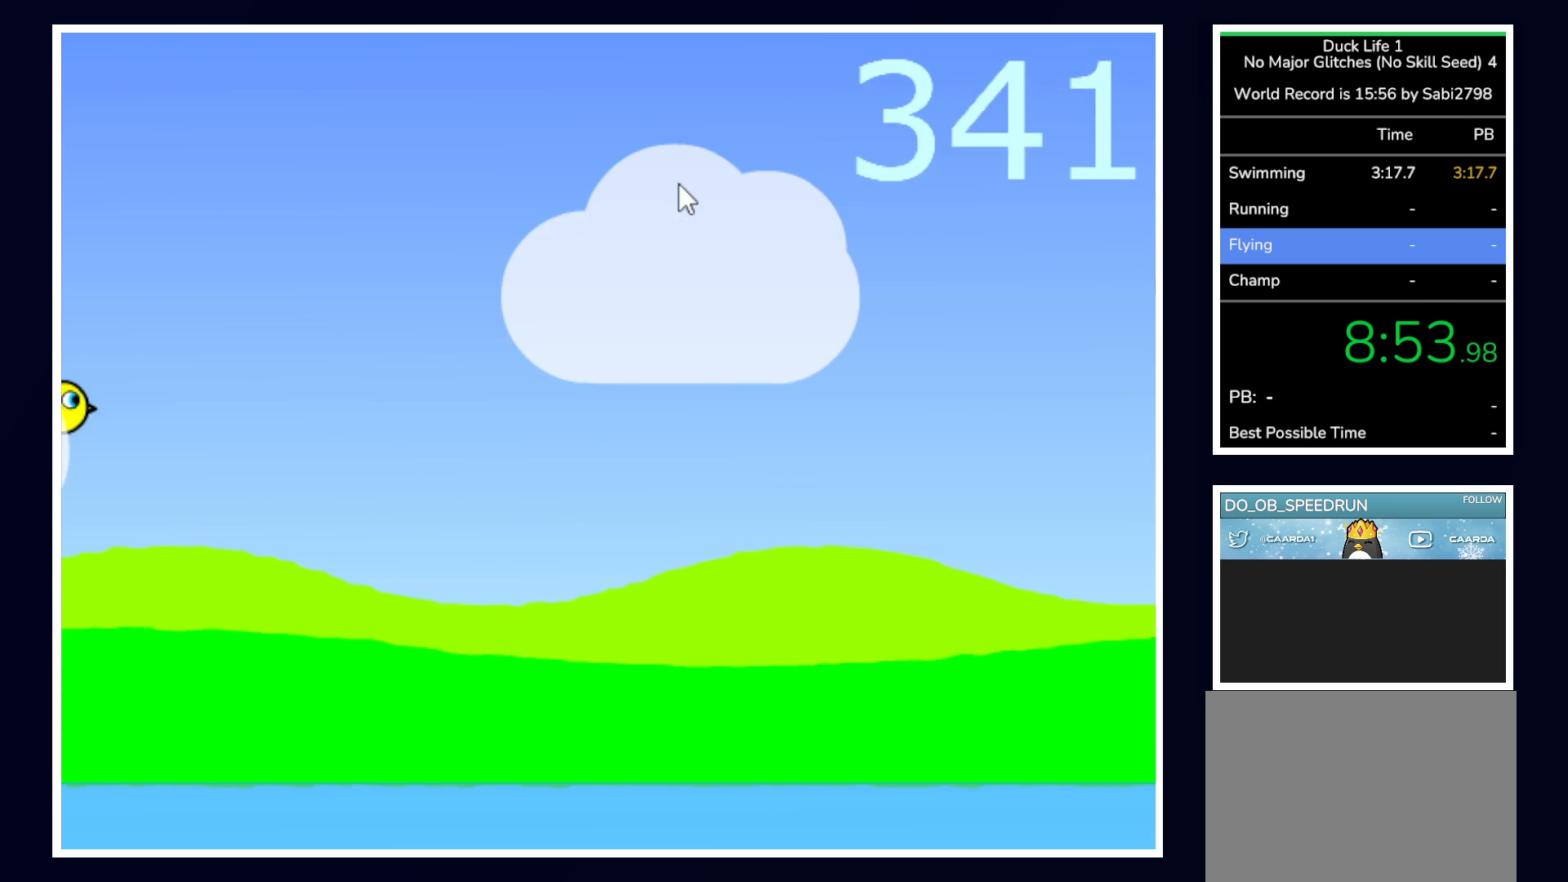
{"keys": [], "mouse": [], "events": []}
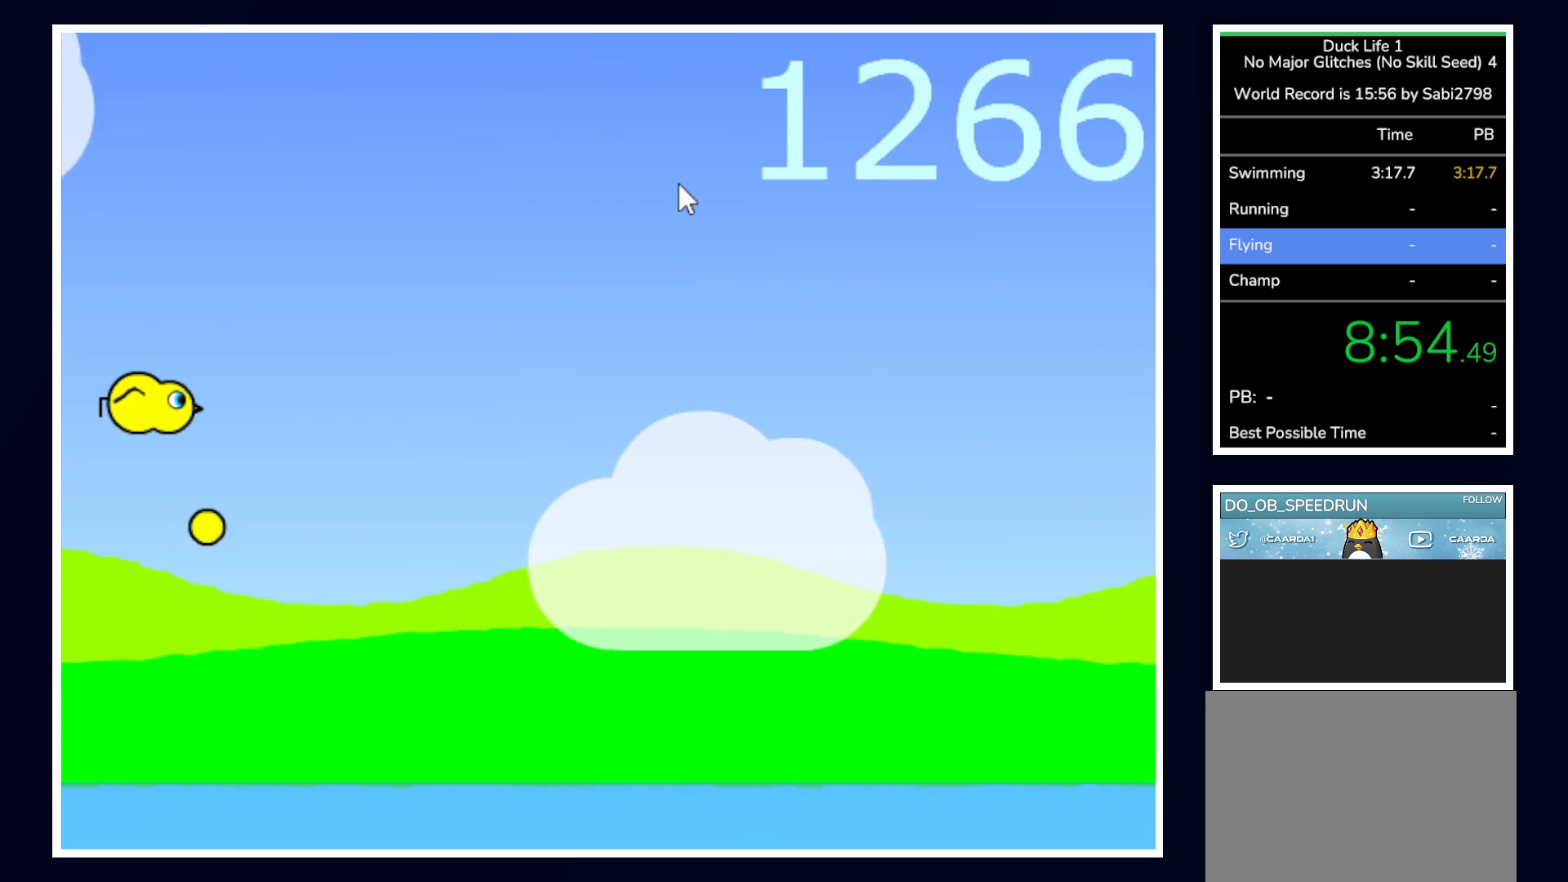
{"keys": [], "mouse": [], "events": []}
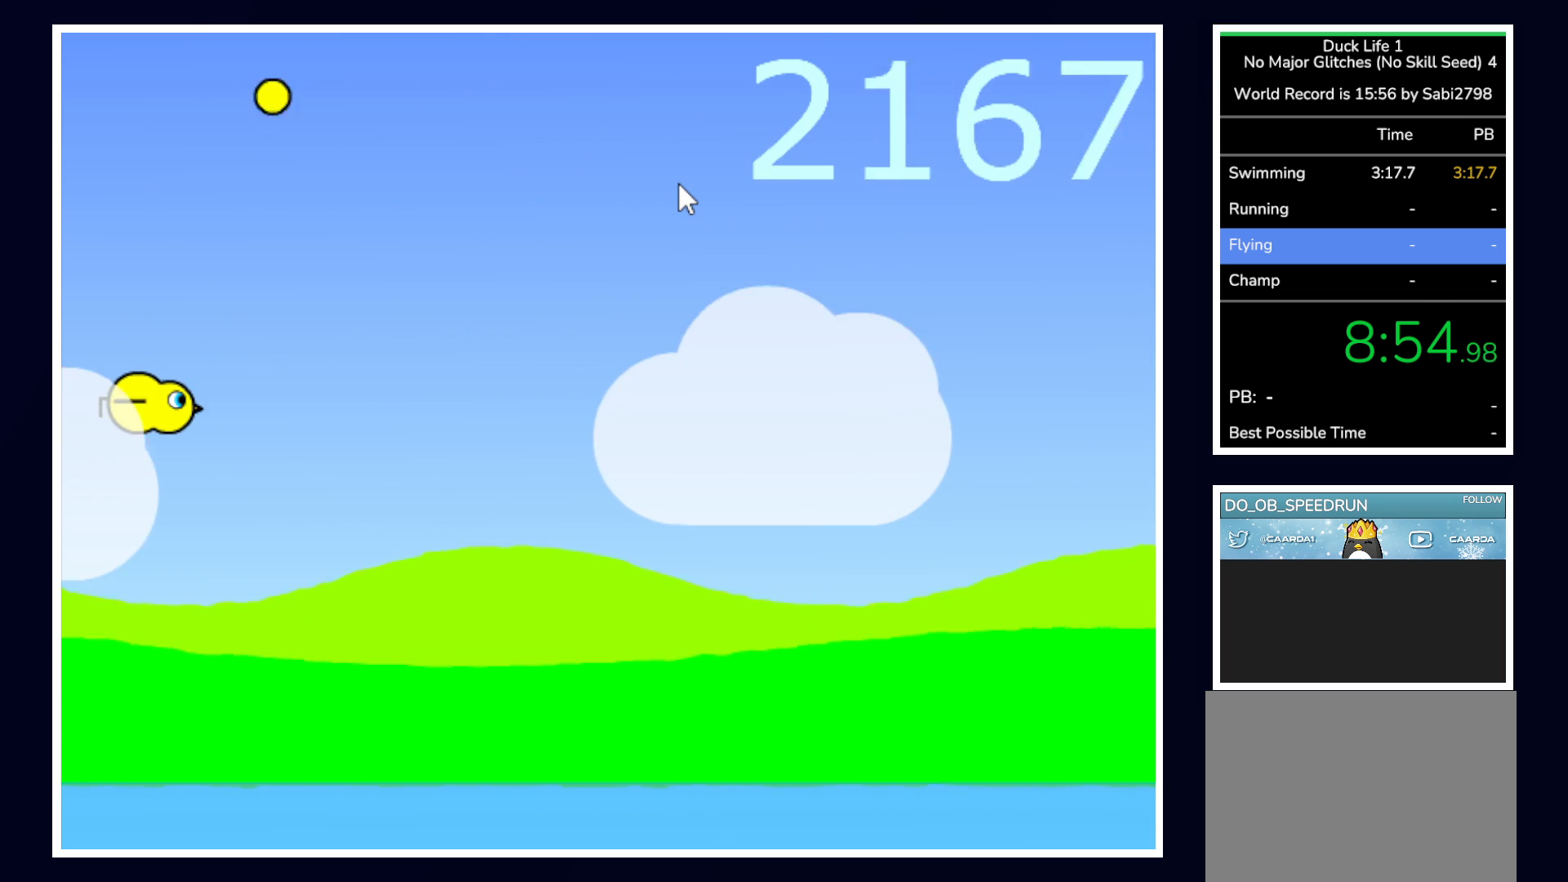
{"keys": [], "mouse": [], "events": []}
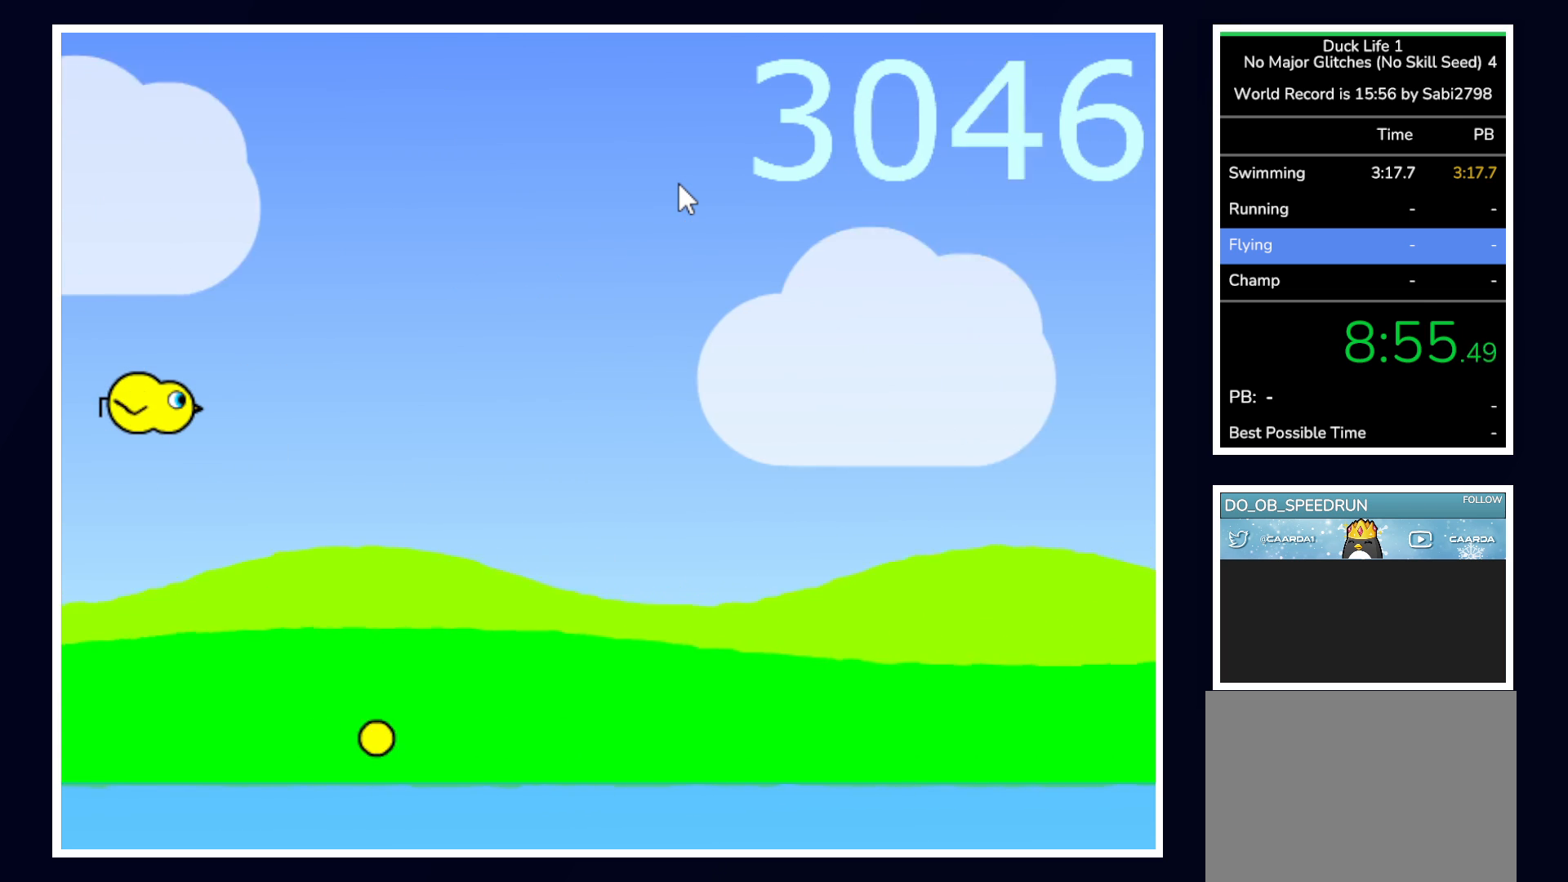
{"keys": ["left"], "mouse": [], "events": [[400, "left", "down"]]}
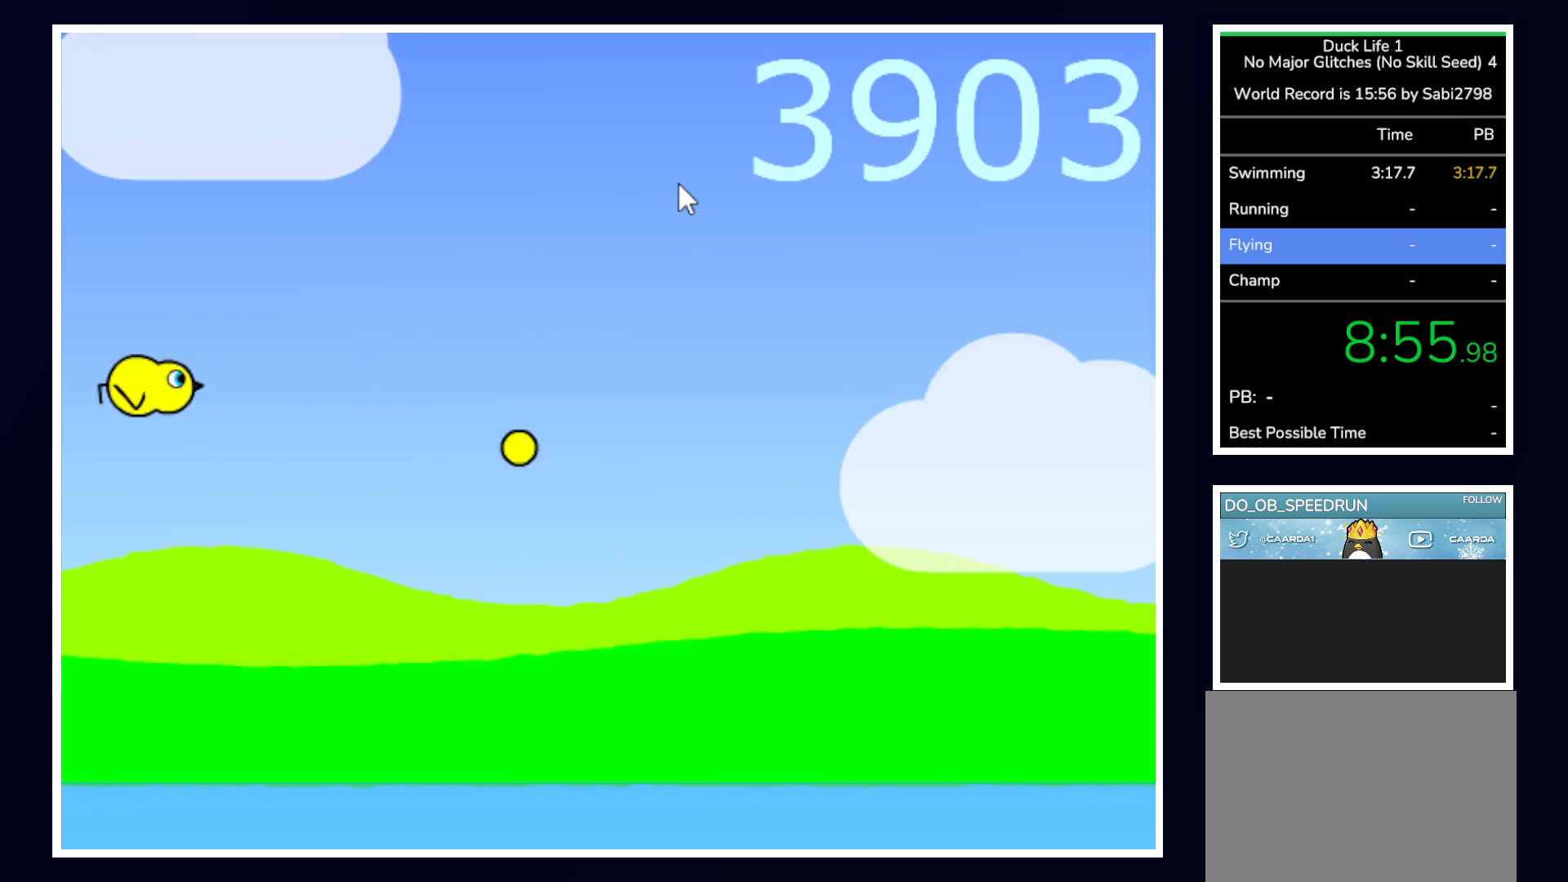
{"keys": [], "mouse": [], "events": [[50, "left", "up"]]}
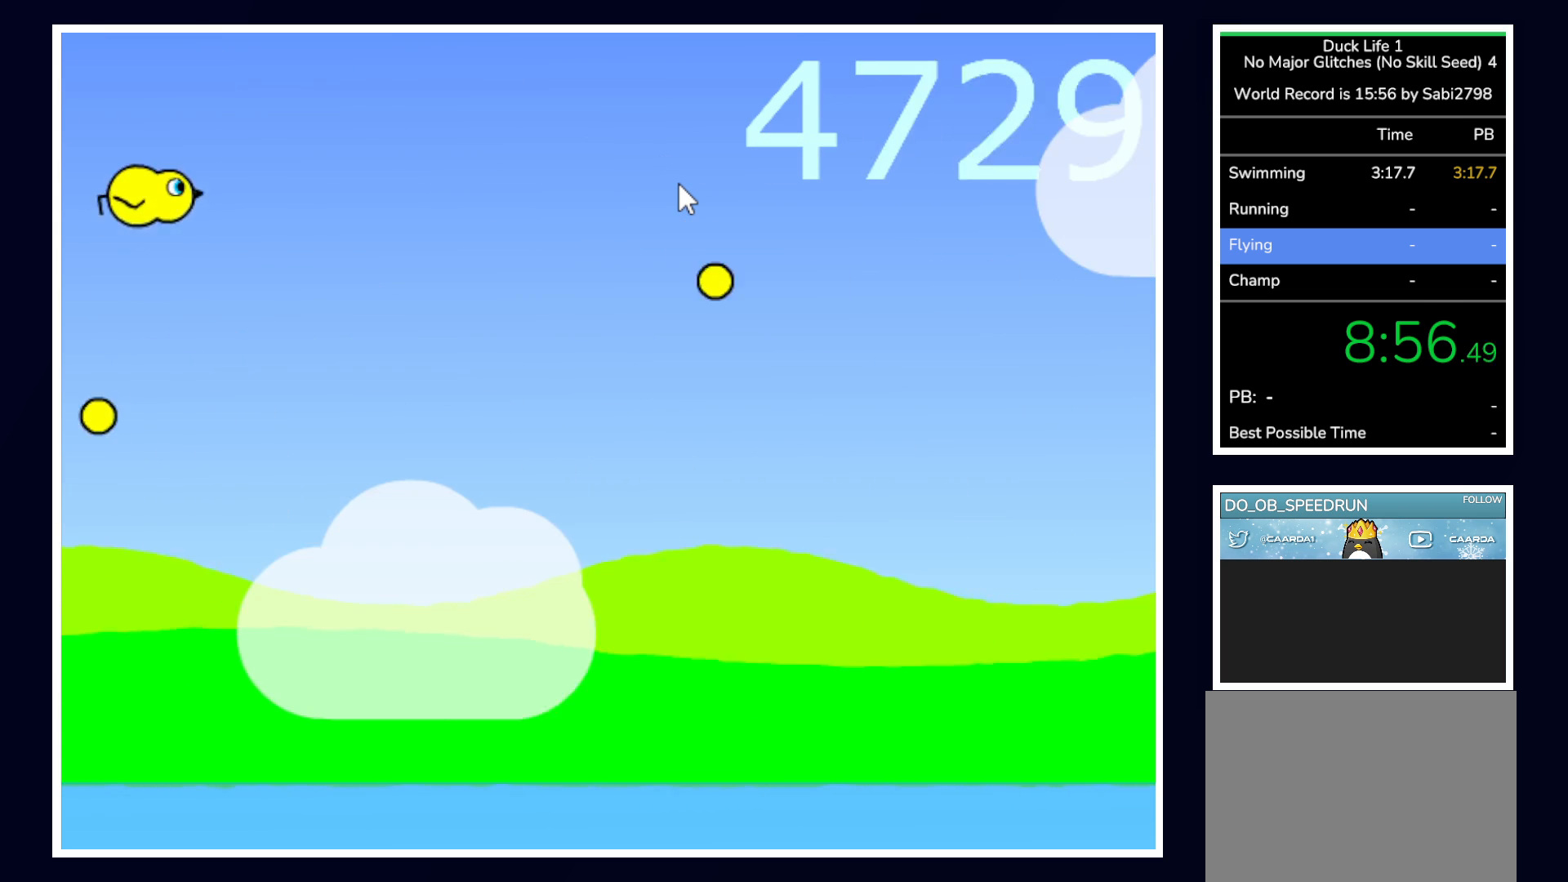
{"keys": [], "mouse": [], "events": []}
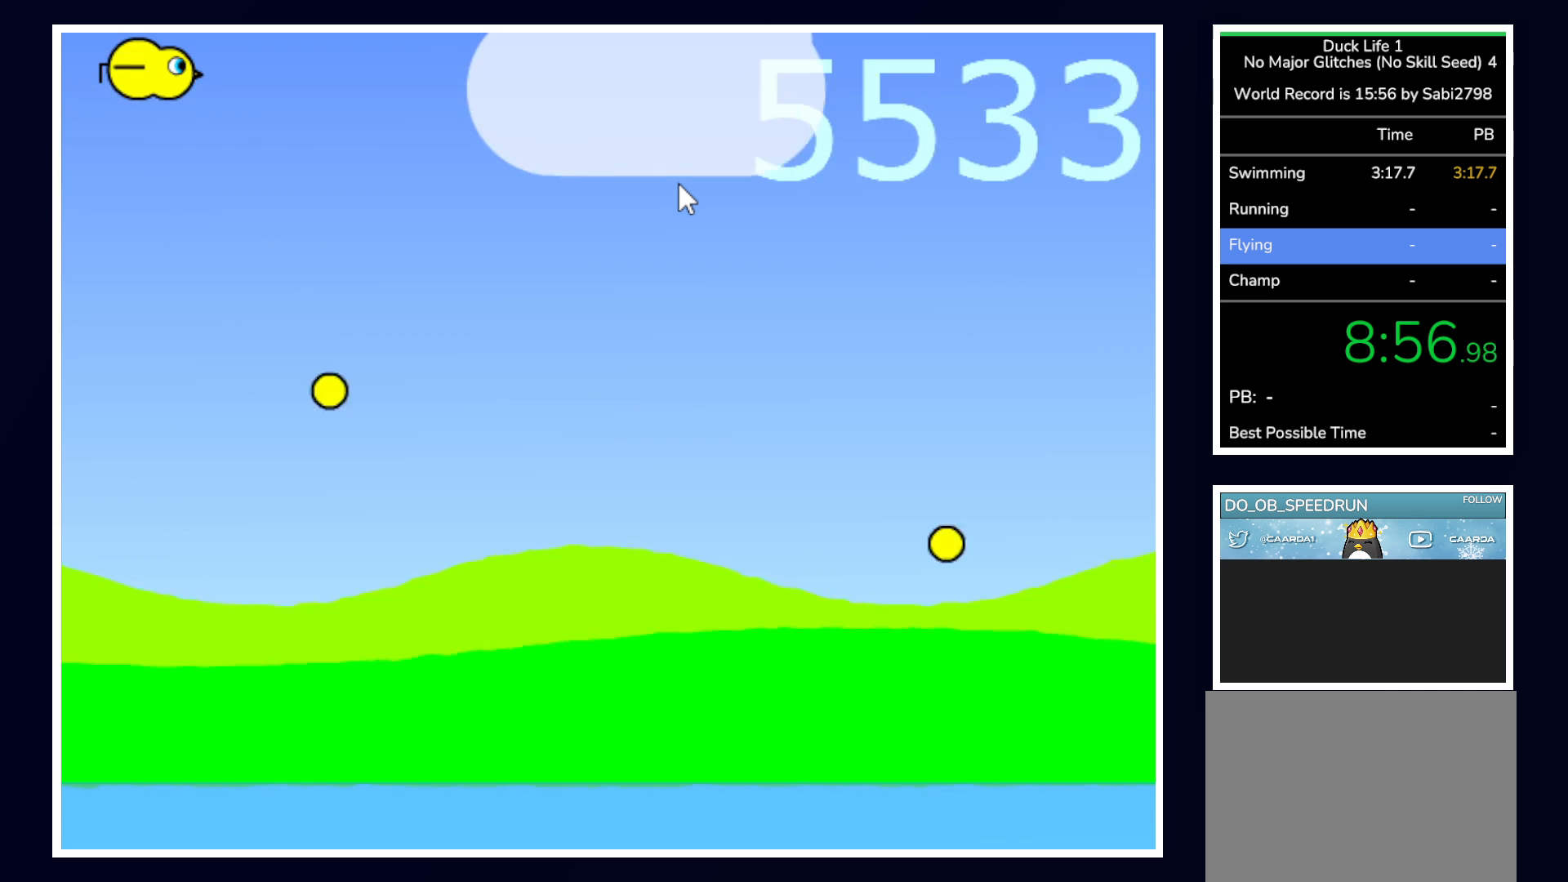
{"keys": [], "mouse": [], "events": []}
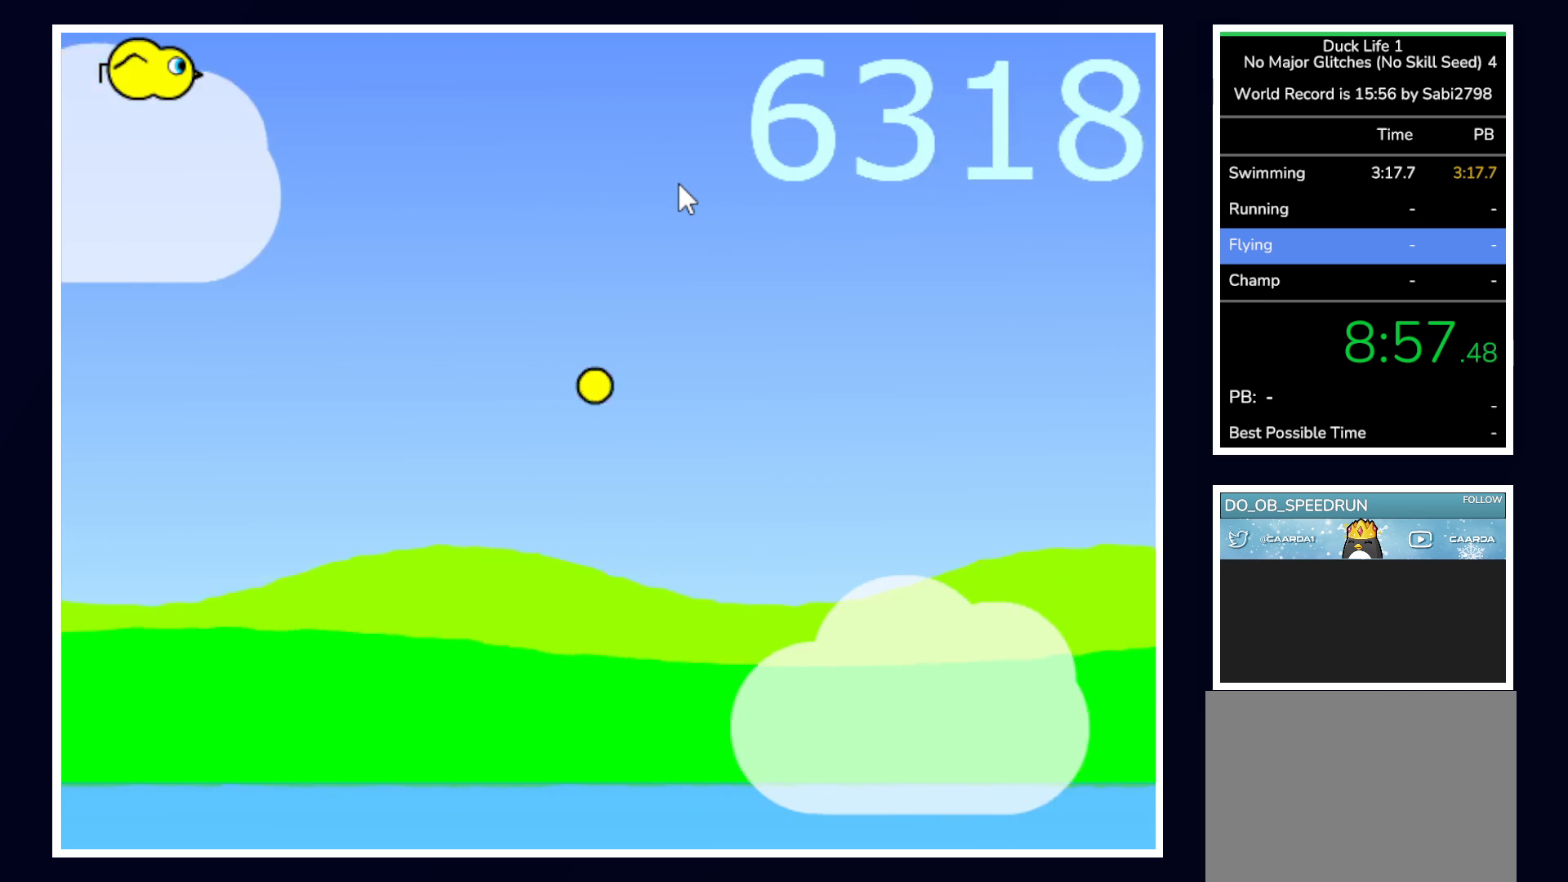
{"keys": [], "mouse": [], "events": []}
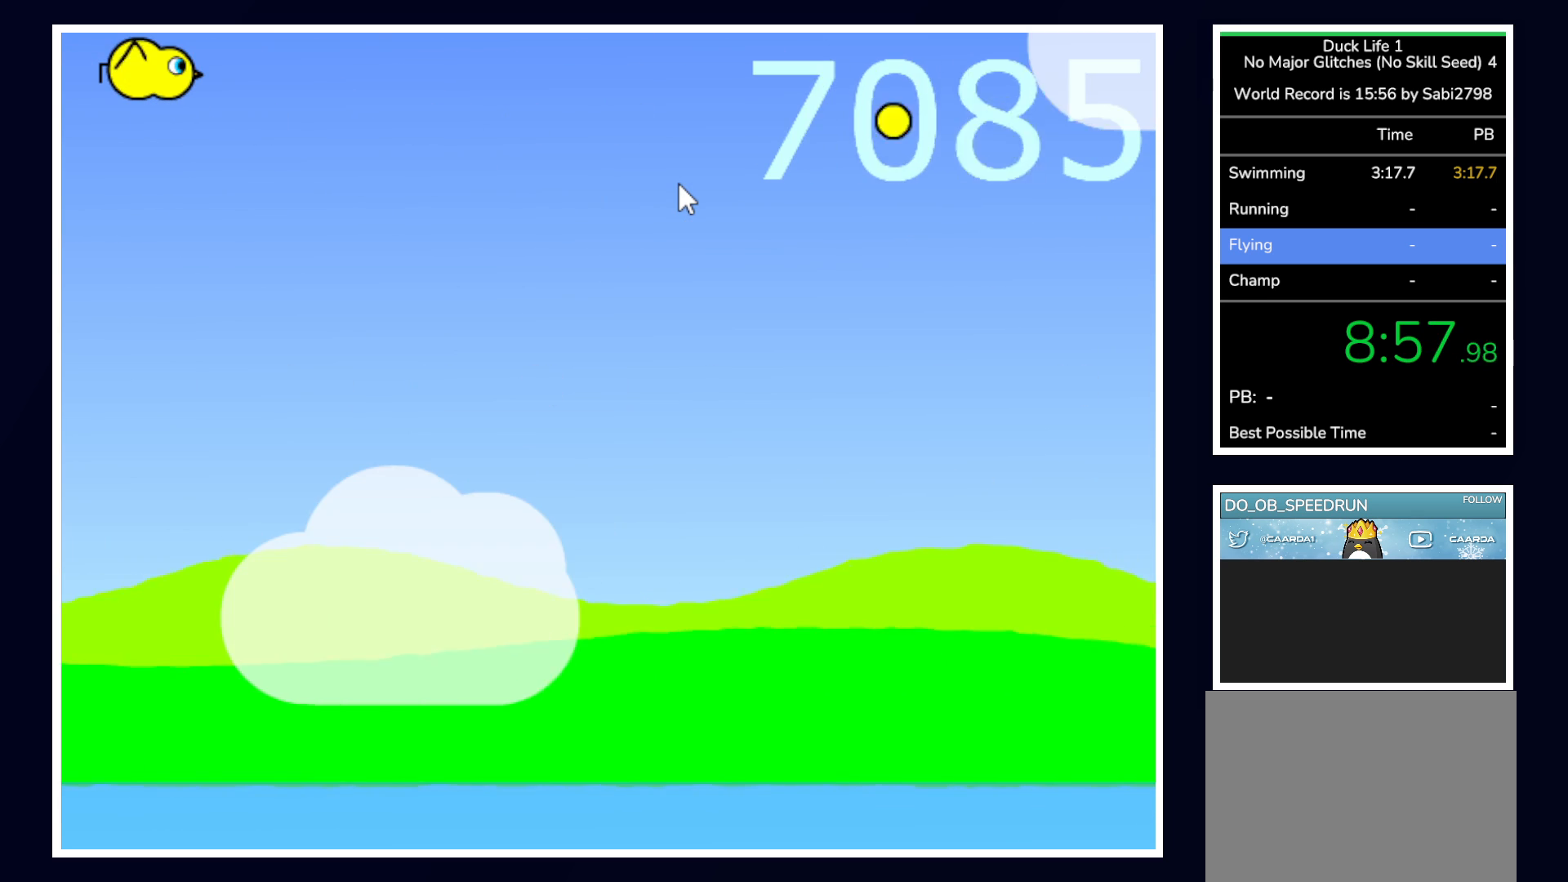
{"keys": ["right"], "mouse": [], "events": [[483, "right", "down"]]}
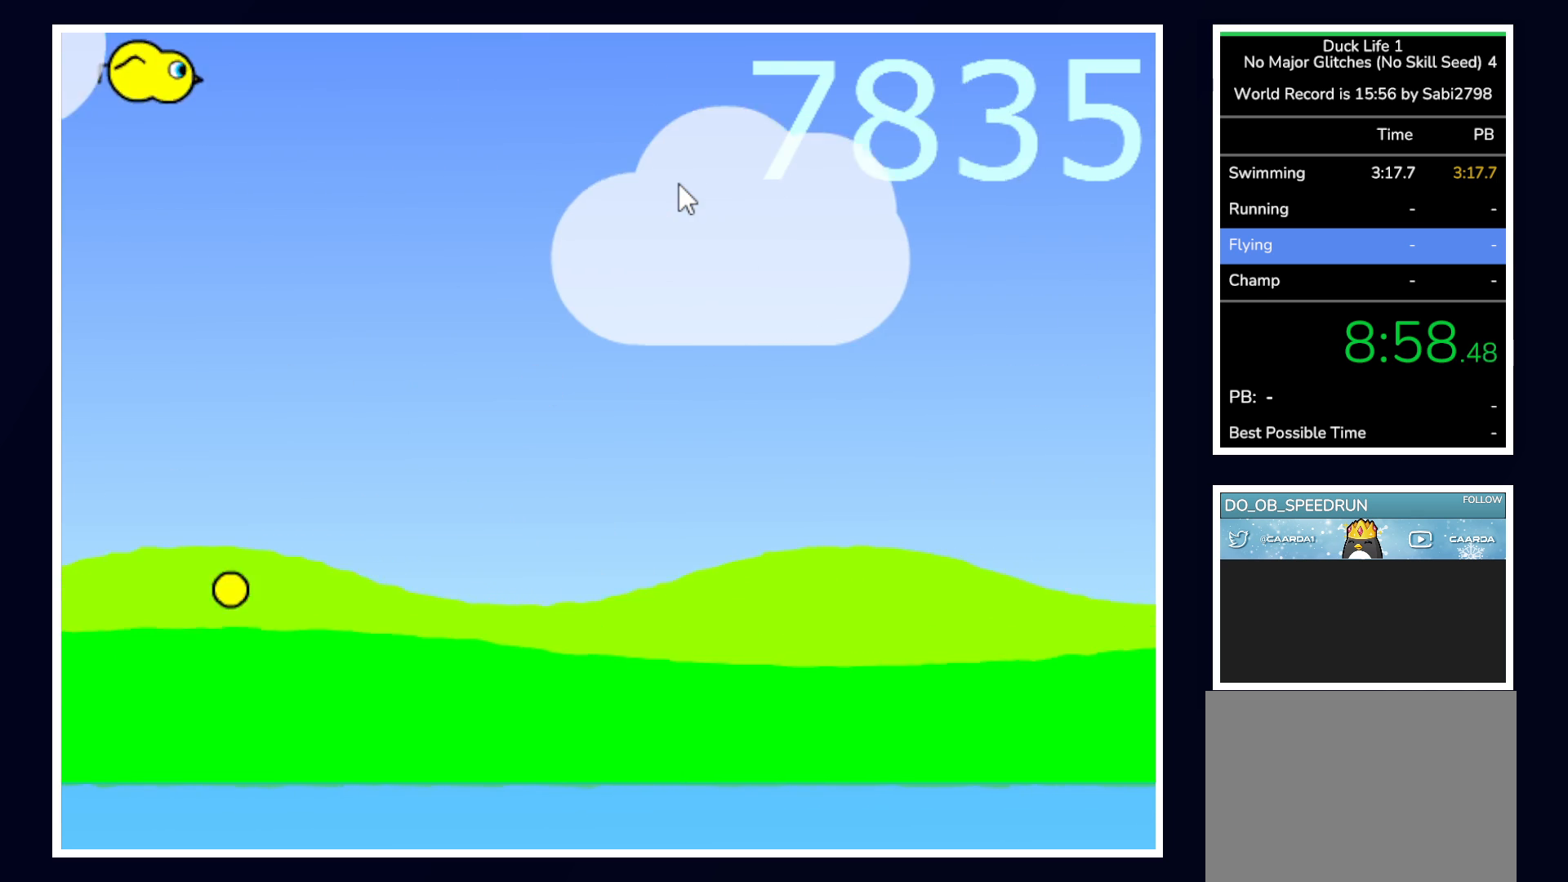
{"keys": ["space"], "mouse": [], "events": [[400, "right", "up"], [433, "space", "down"]]}
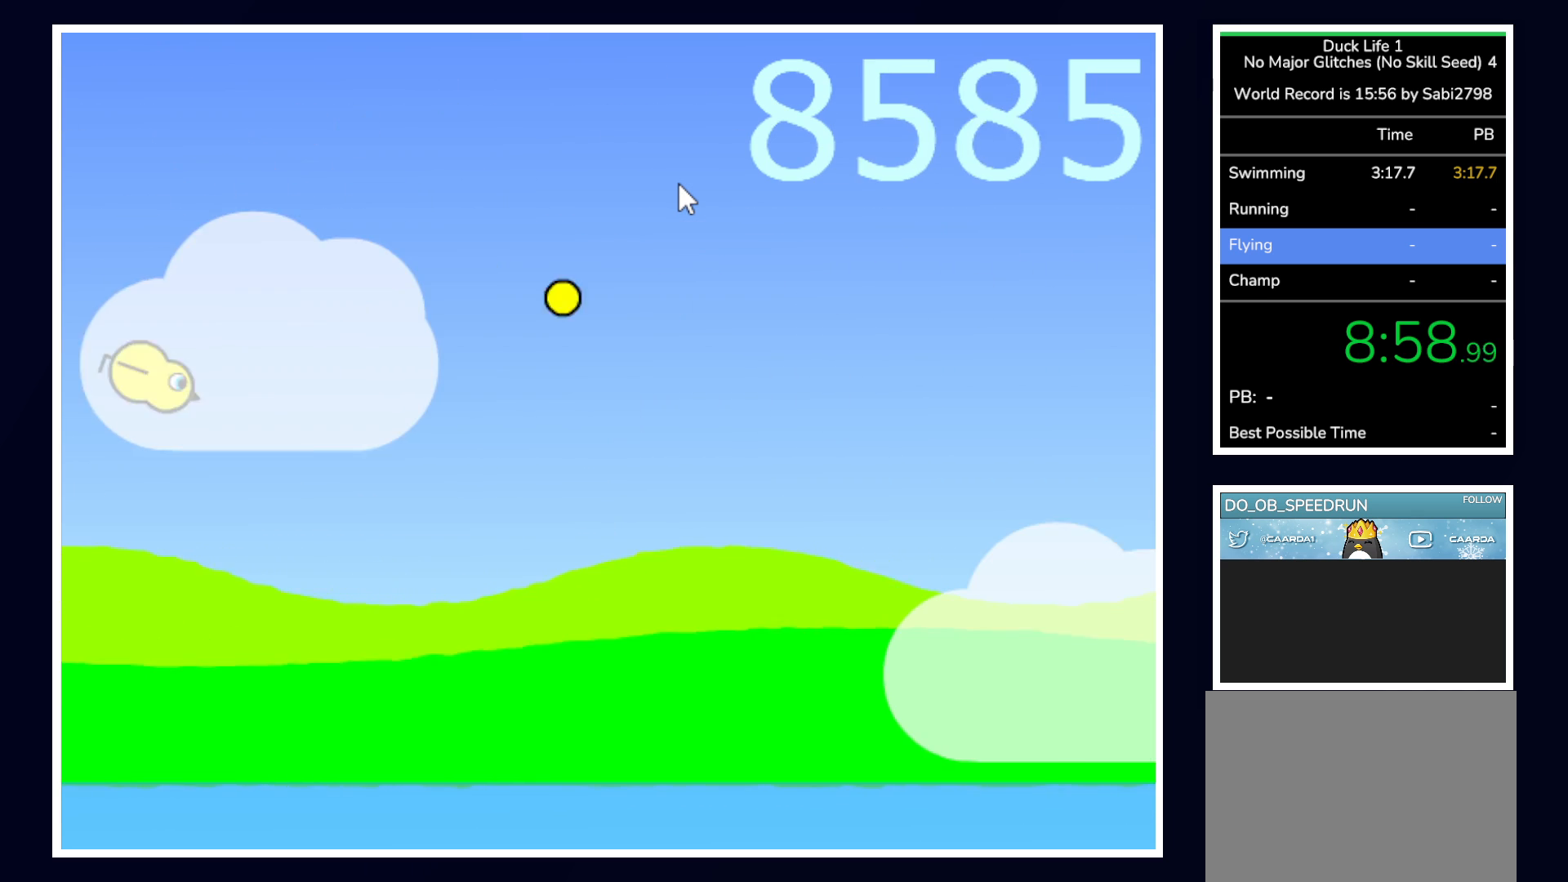
{"keys": ["space"], "mouse": [], "events": []}
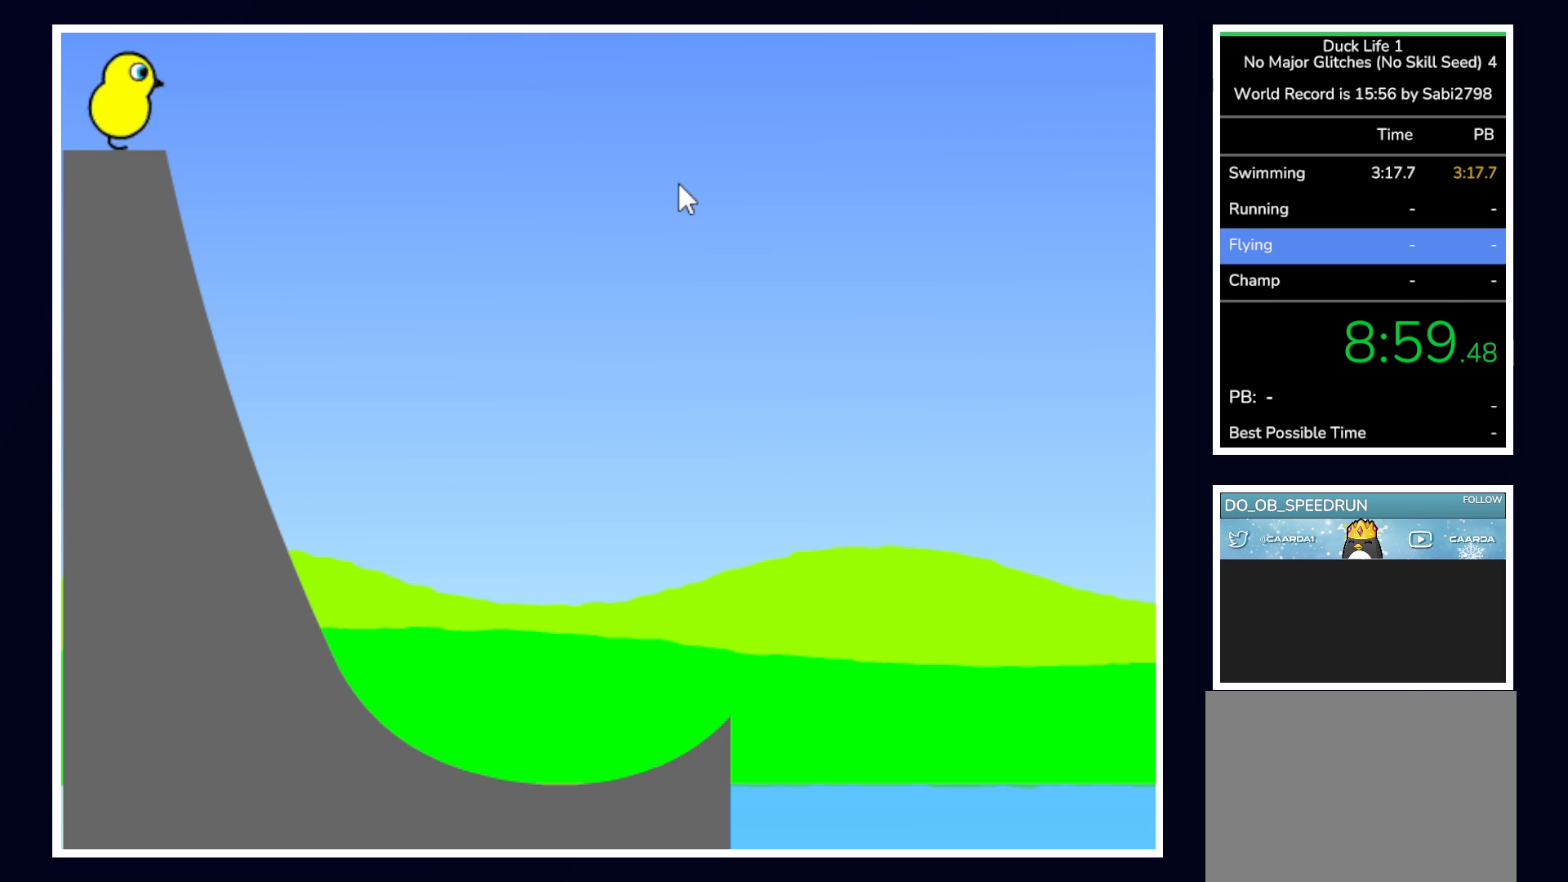
{"keys": [], "mouse": [], "events": [[383, "space", "up"]]}
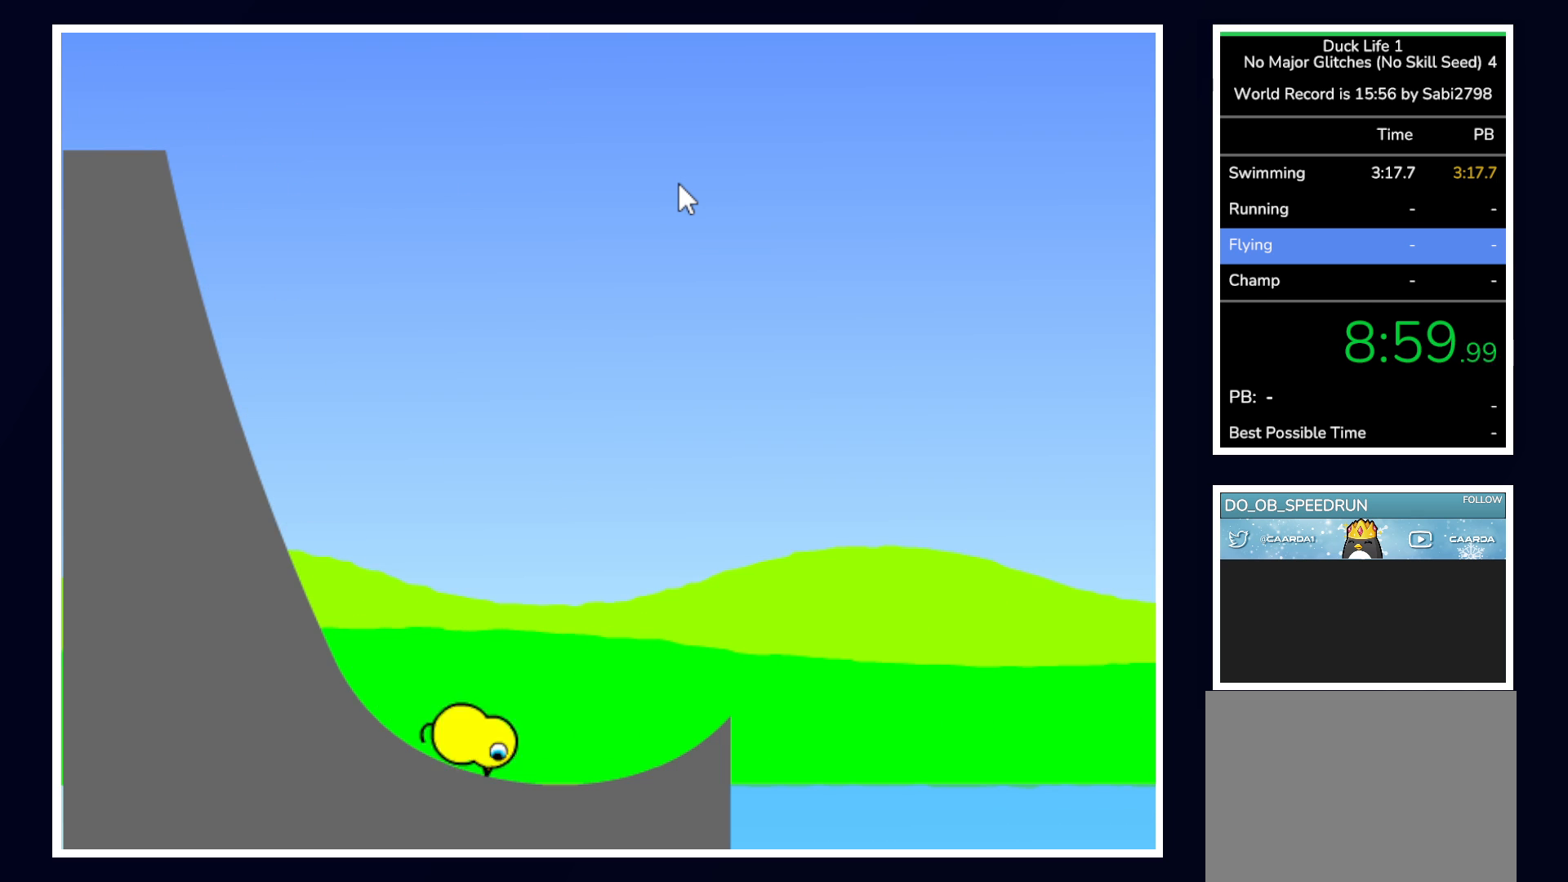
{"keys": [], "mouse": [], "events": []}
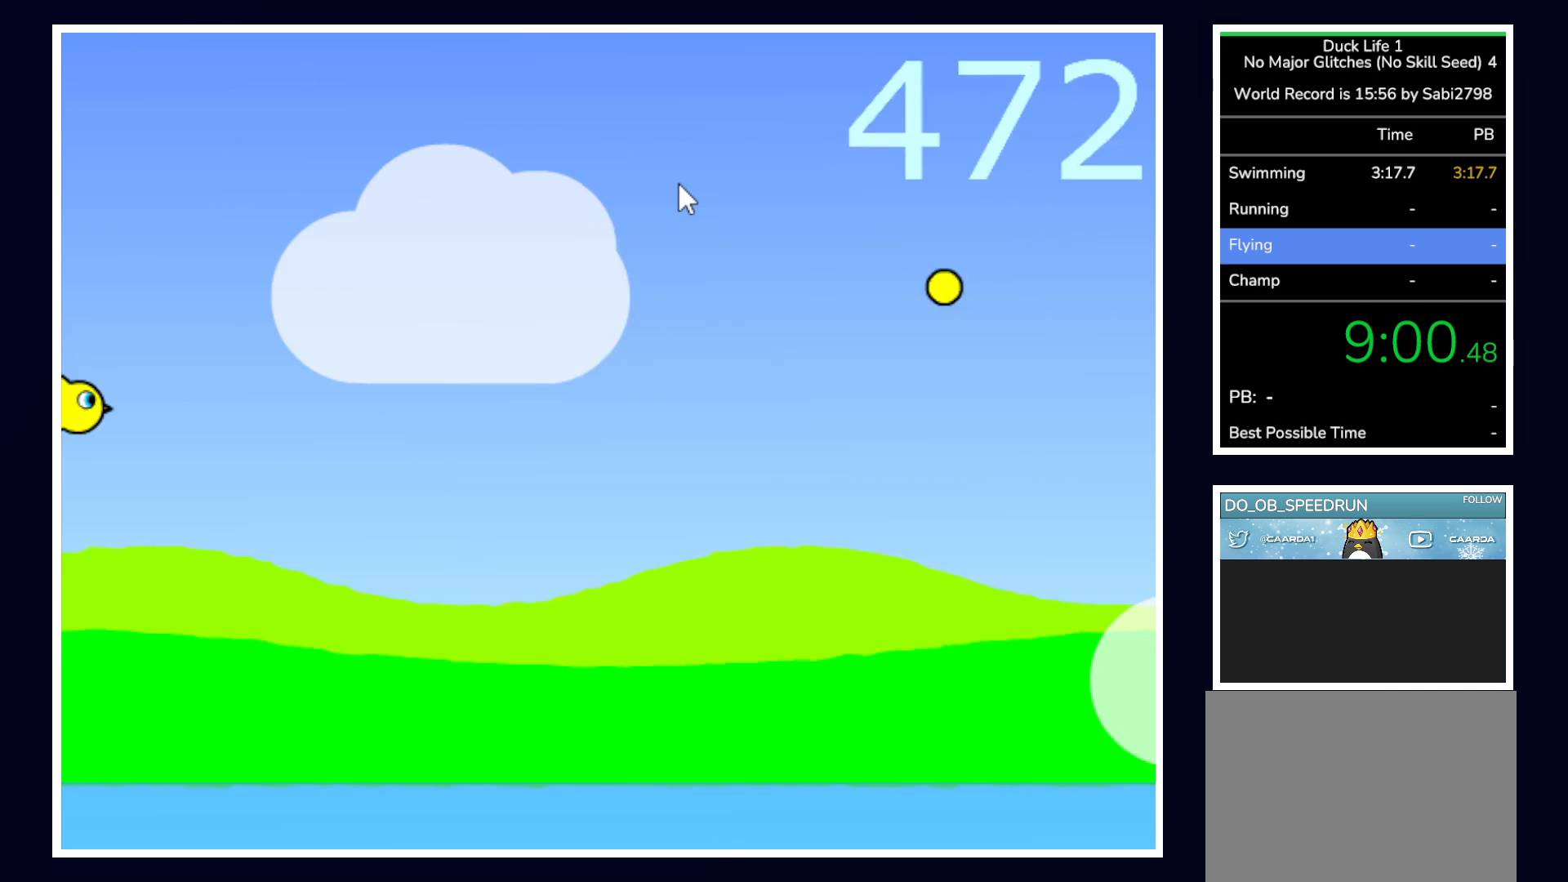
{"keys": [], "mouse": [], "events": []}
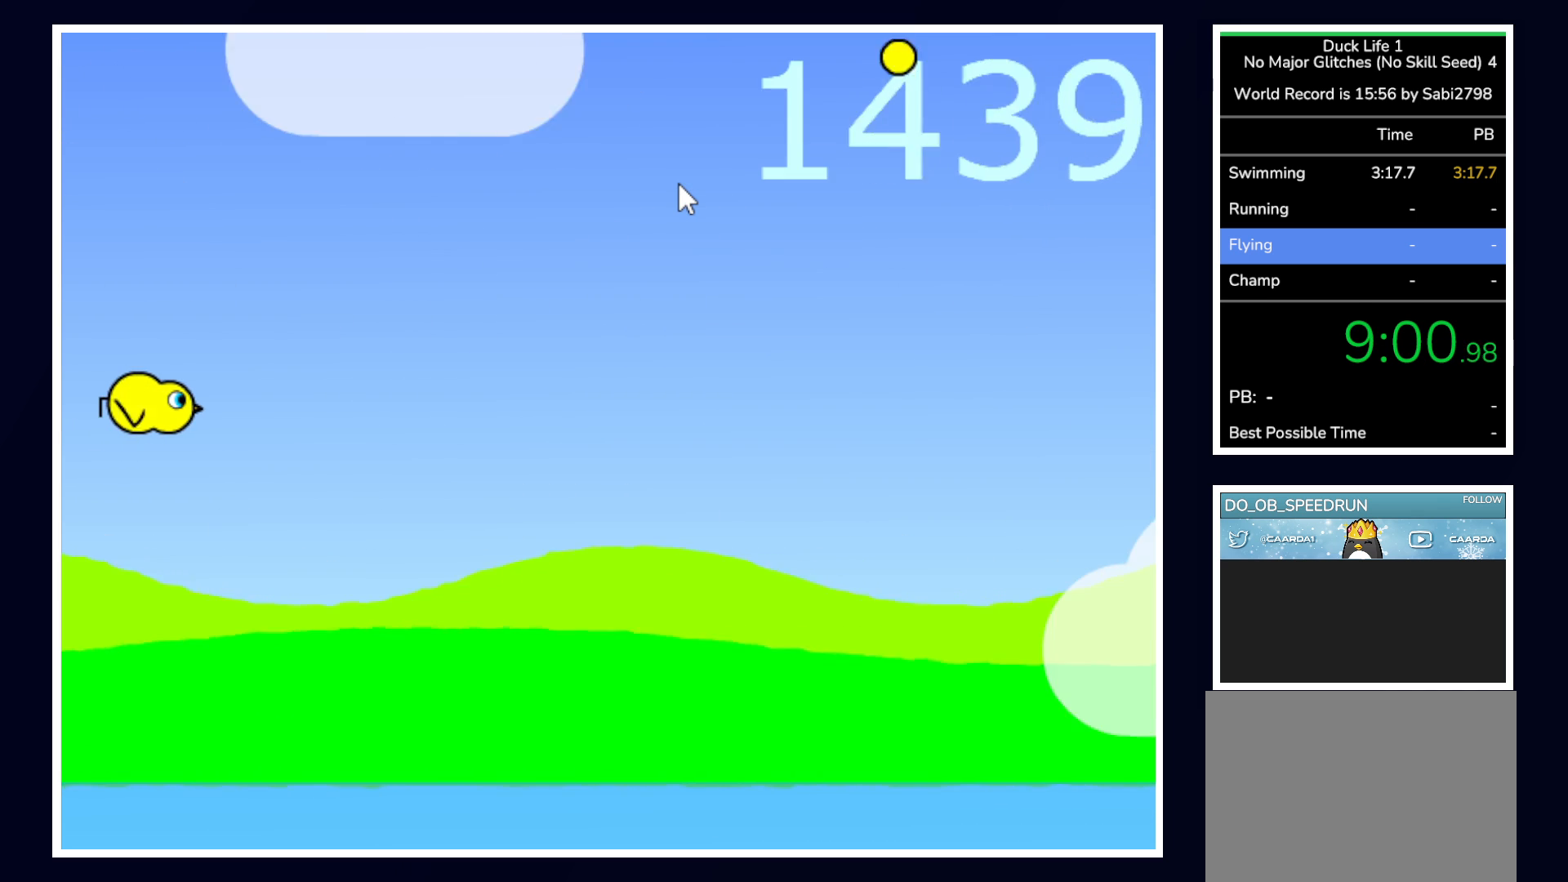
{"keys": [], "mouse": [], "events": []}
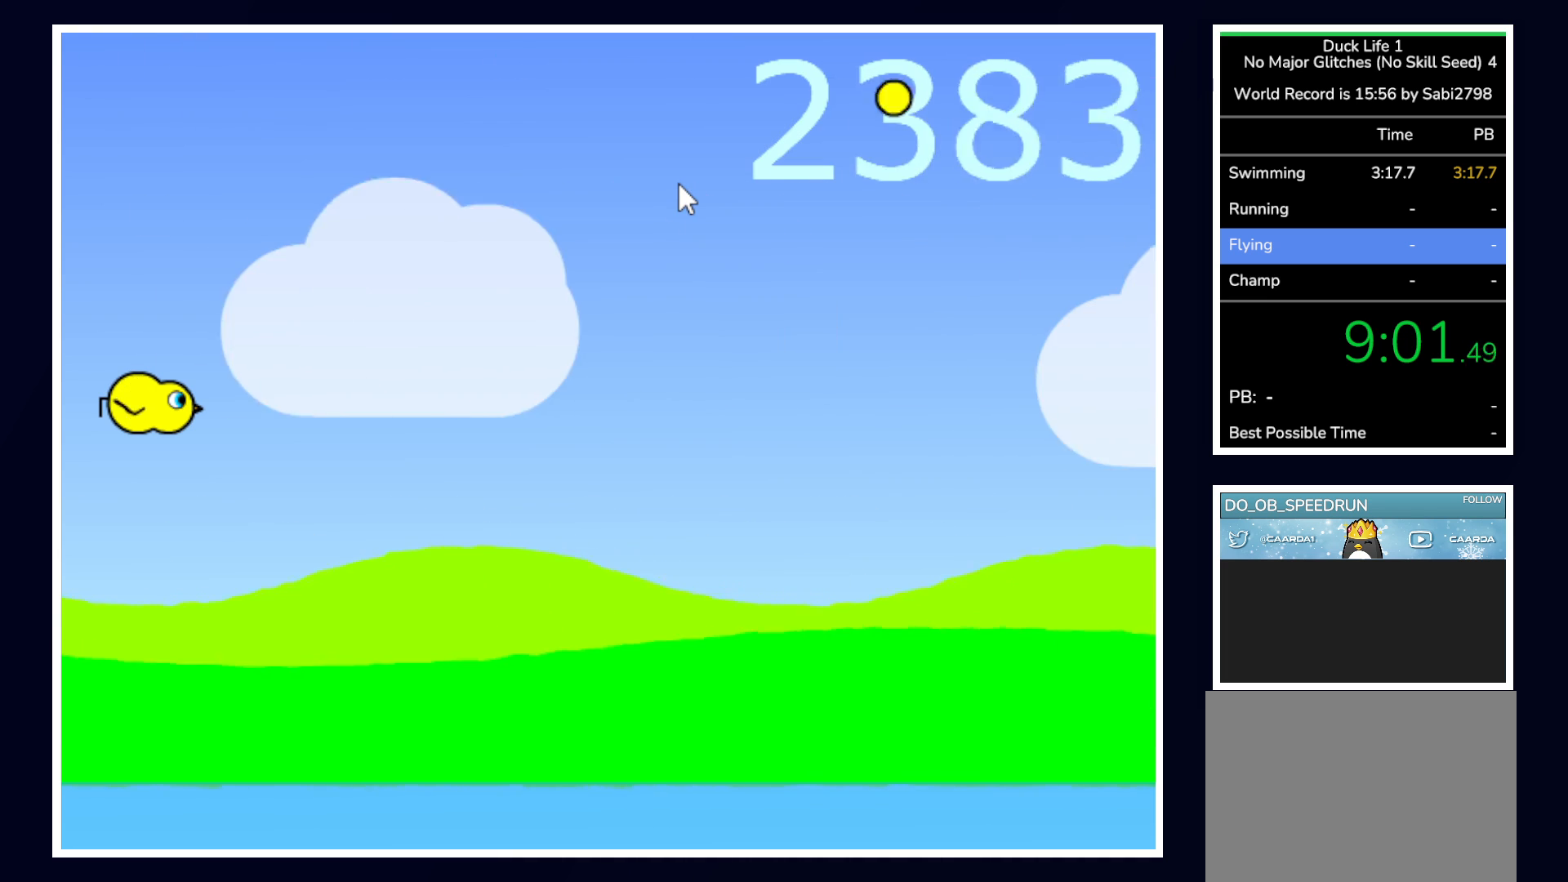
{"keys": [], "mouse": [], "events": []}
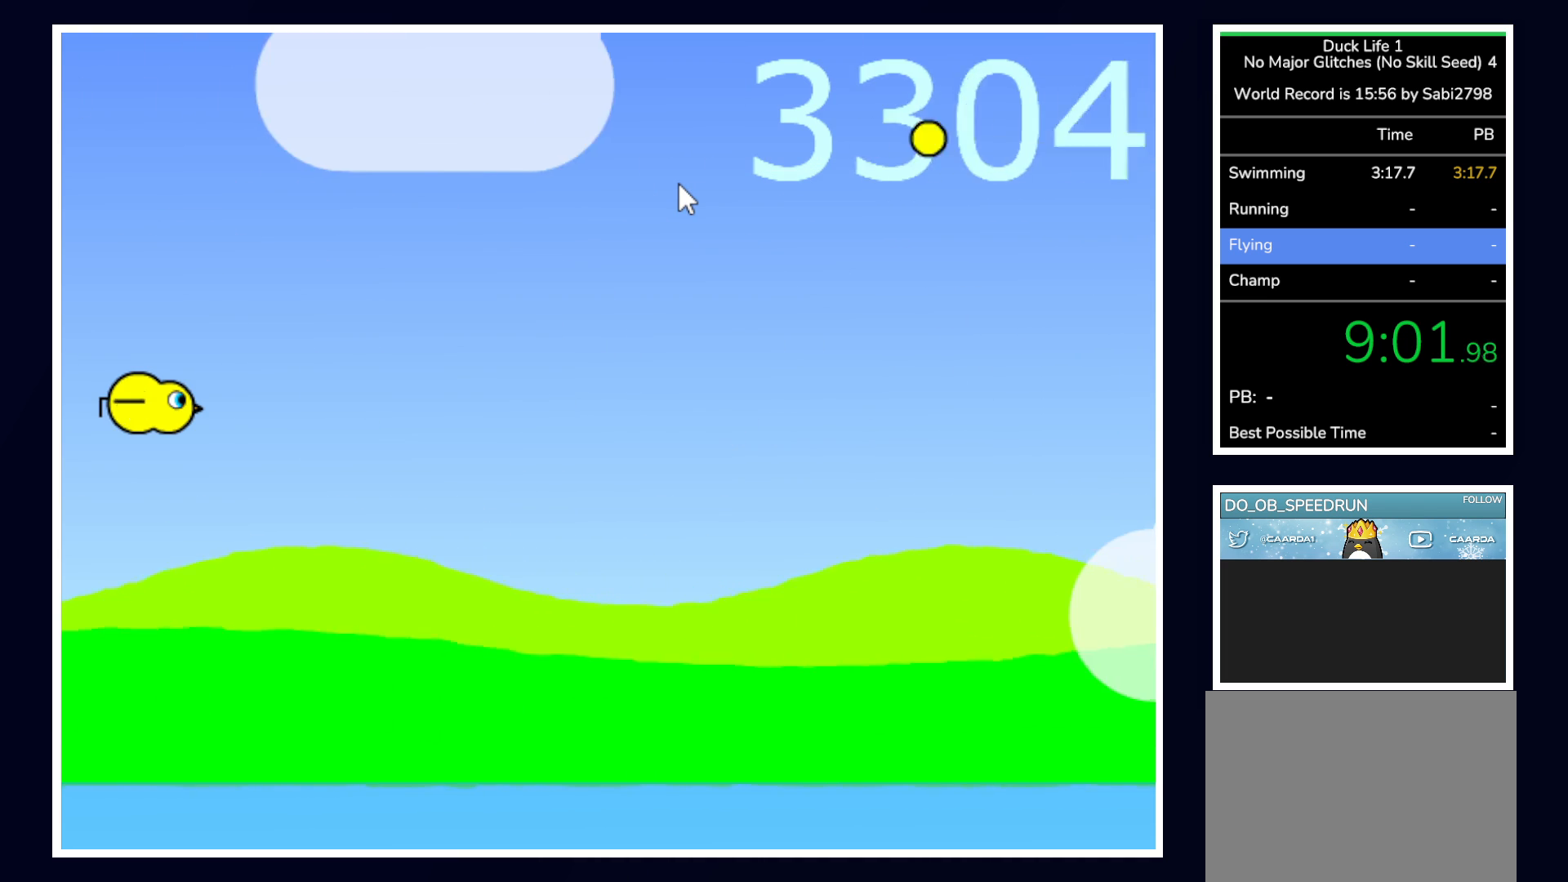
{"keys": ["left"], "mouse": [], "events": [[450, "left", "down"]]}
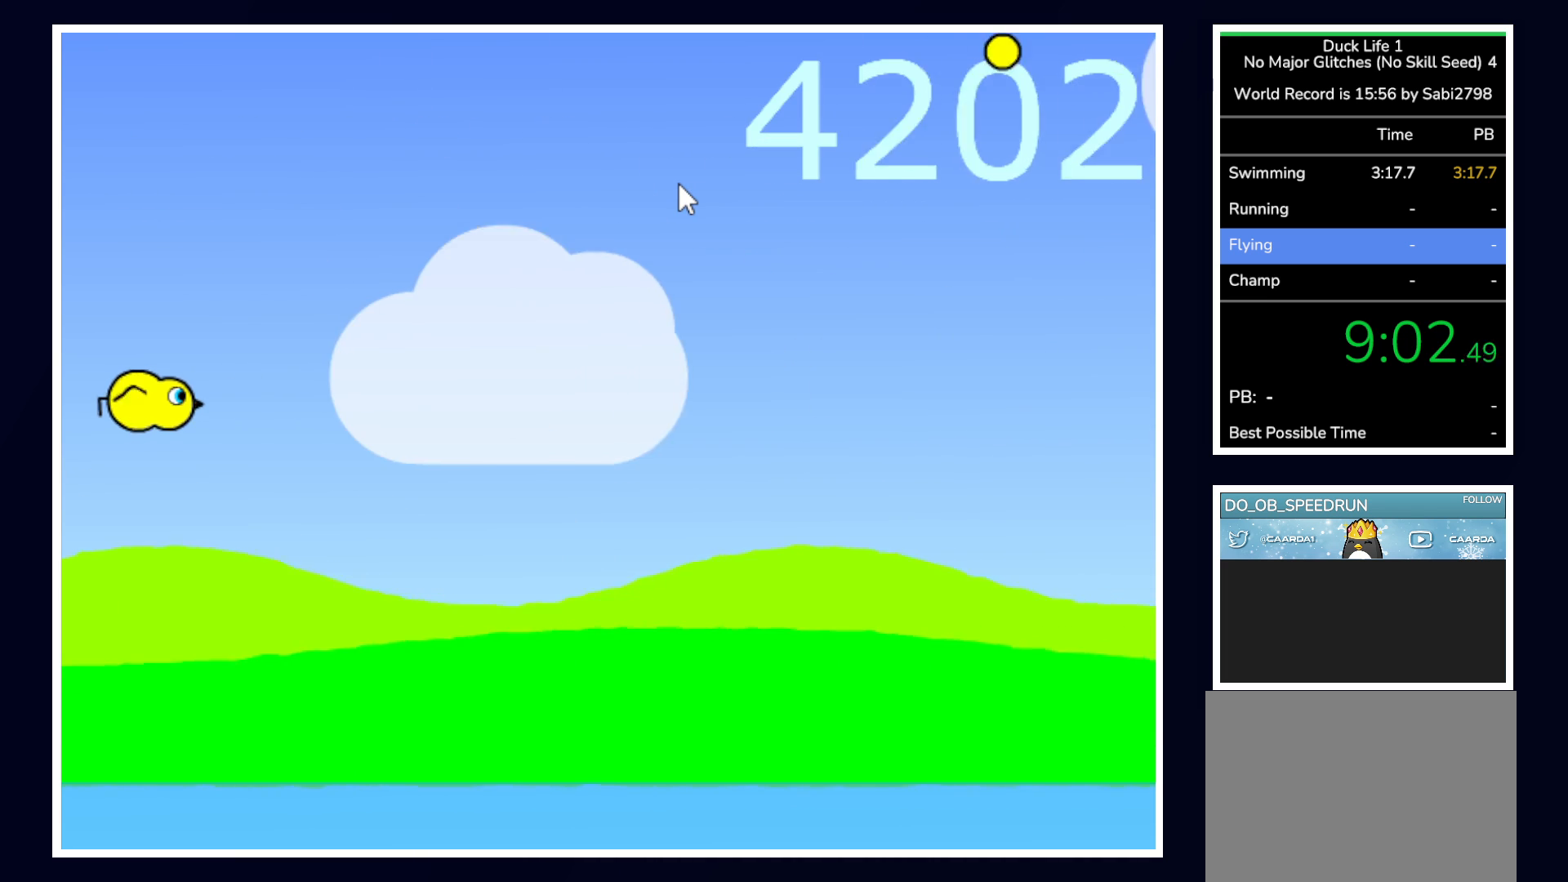
{"keys": [], "mouse": [], "events": [[150, "left", "up"]]}
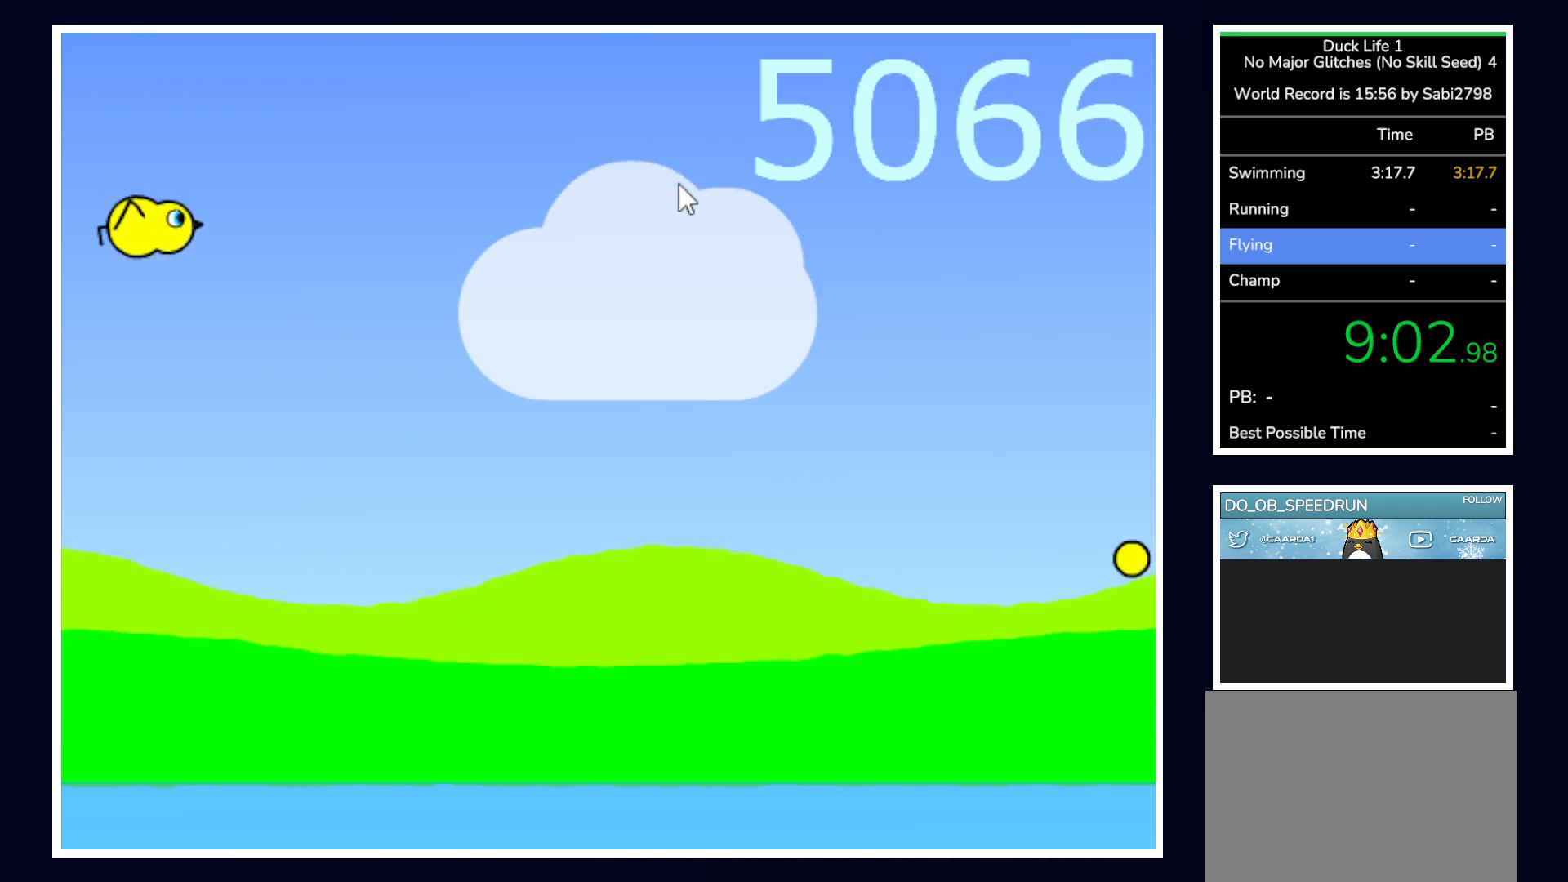
{"keys": [], "mouse": [], "events": []}